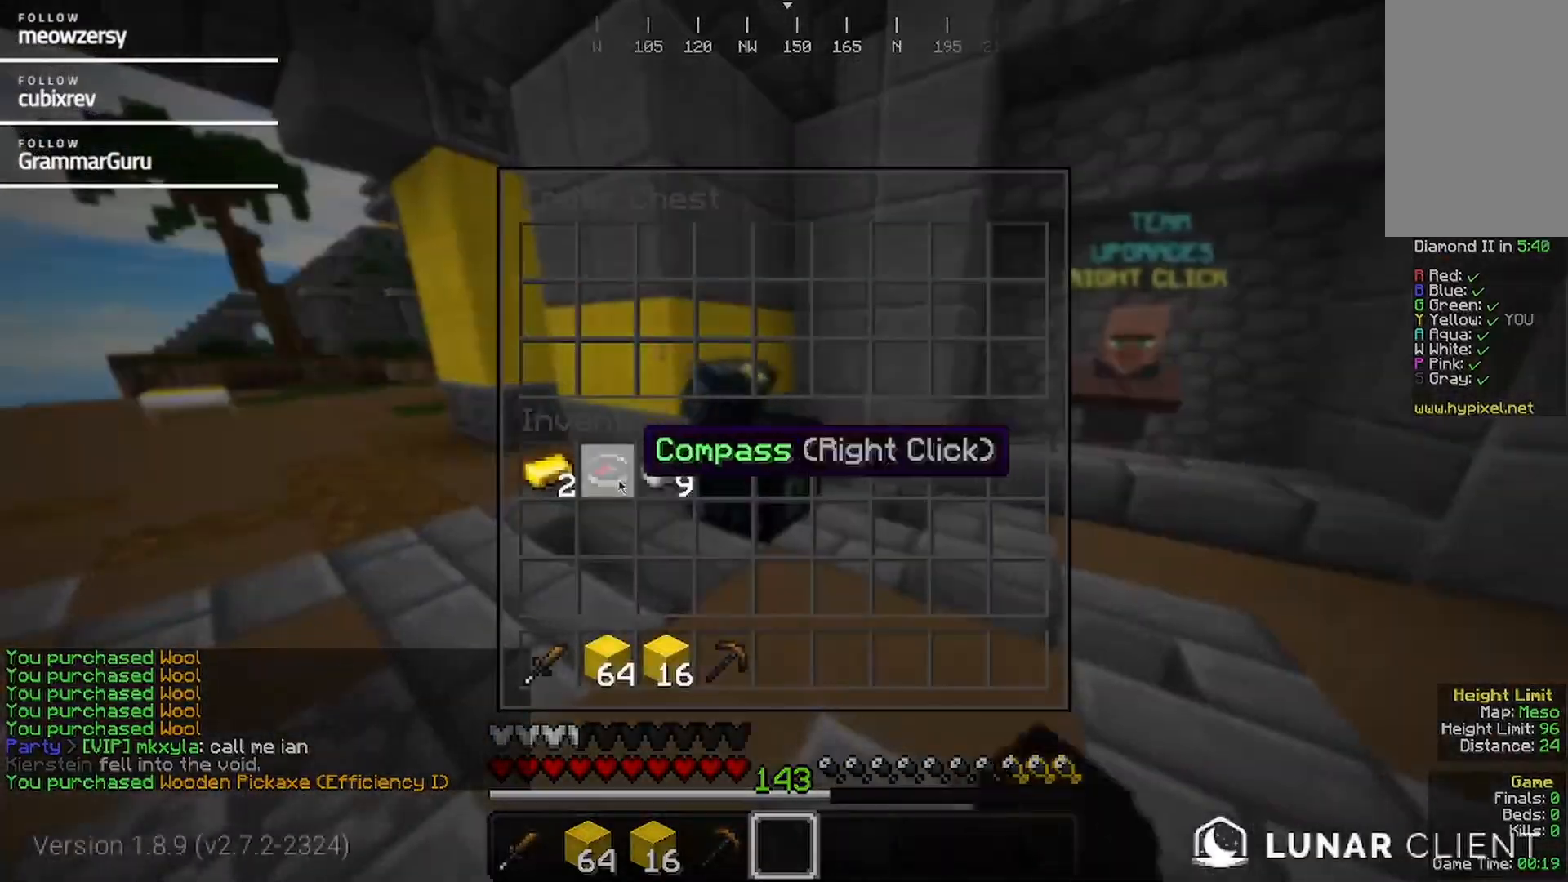
Gameplay with keyboard and mouse; each line is a JSON object with the keys and mouse buttons held at the frame after it. "events" lists presses ("down") and releases ("up") of "a", "d", "s", "w", "mouse_left" and "mouse_right" between this image and that frame as [ms after this image, input, new state], when the widget could be followed in between. "mouse_left", "mouse_right" = the "left", "right" buttons of the "mouse" list. No other keys are recorded. Fast repeated clicks can show as one long hold. Mouse movement is not recorded.
{"keys": [], "mouse": [], "events": []}
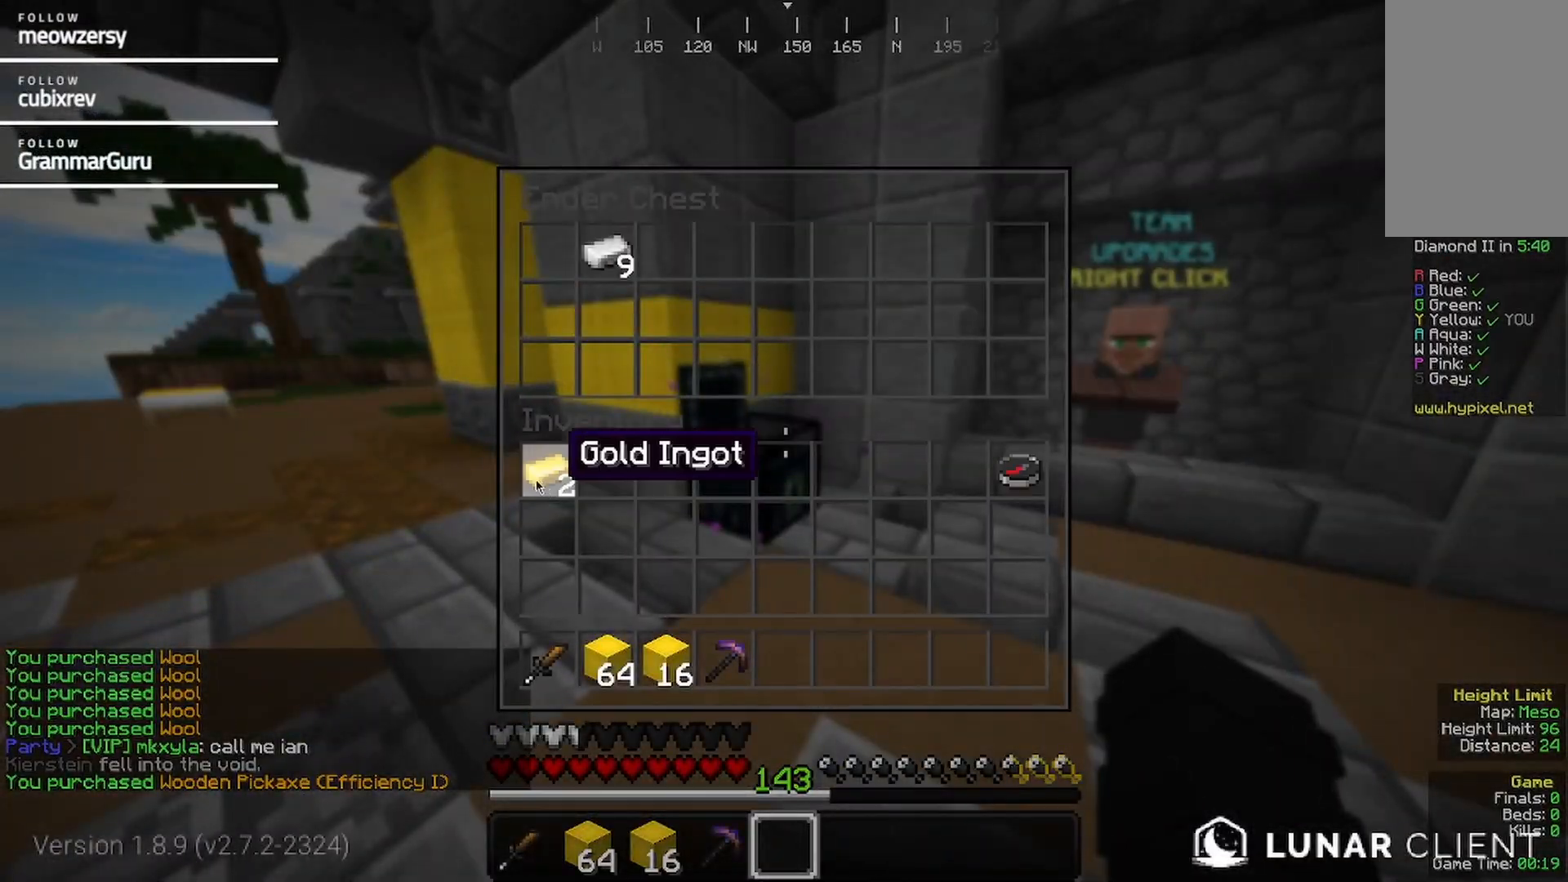
{"keys": ["w"], "mouse": [], "events": [[284, "w", "down"]]}
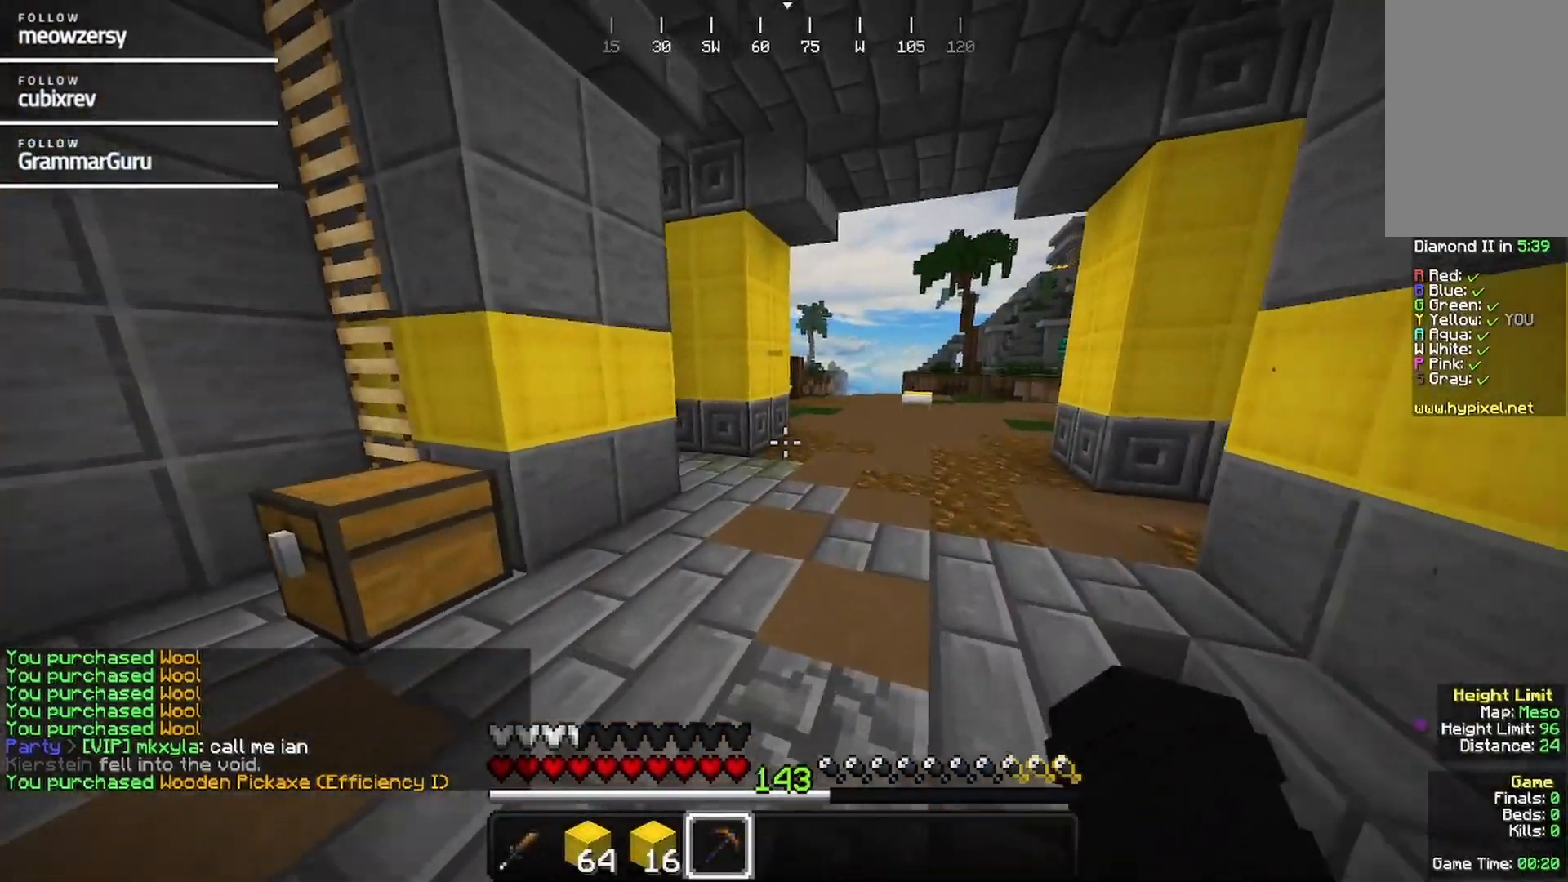
{"keys": ["w"], "mouse": [], "events": []}
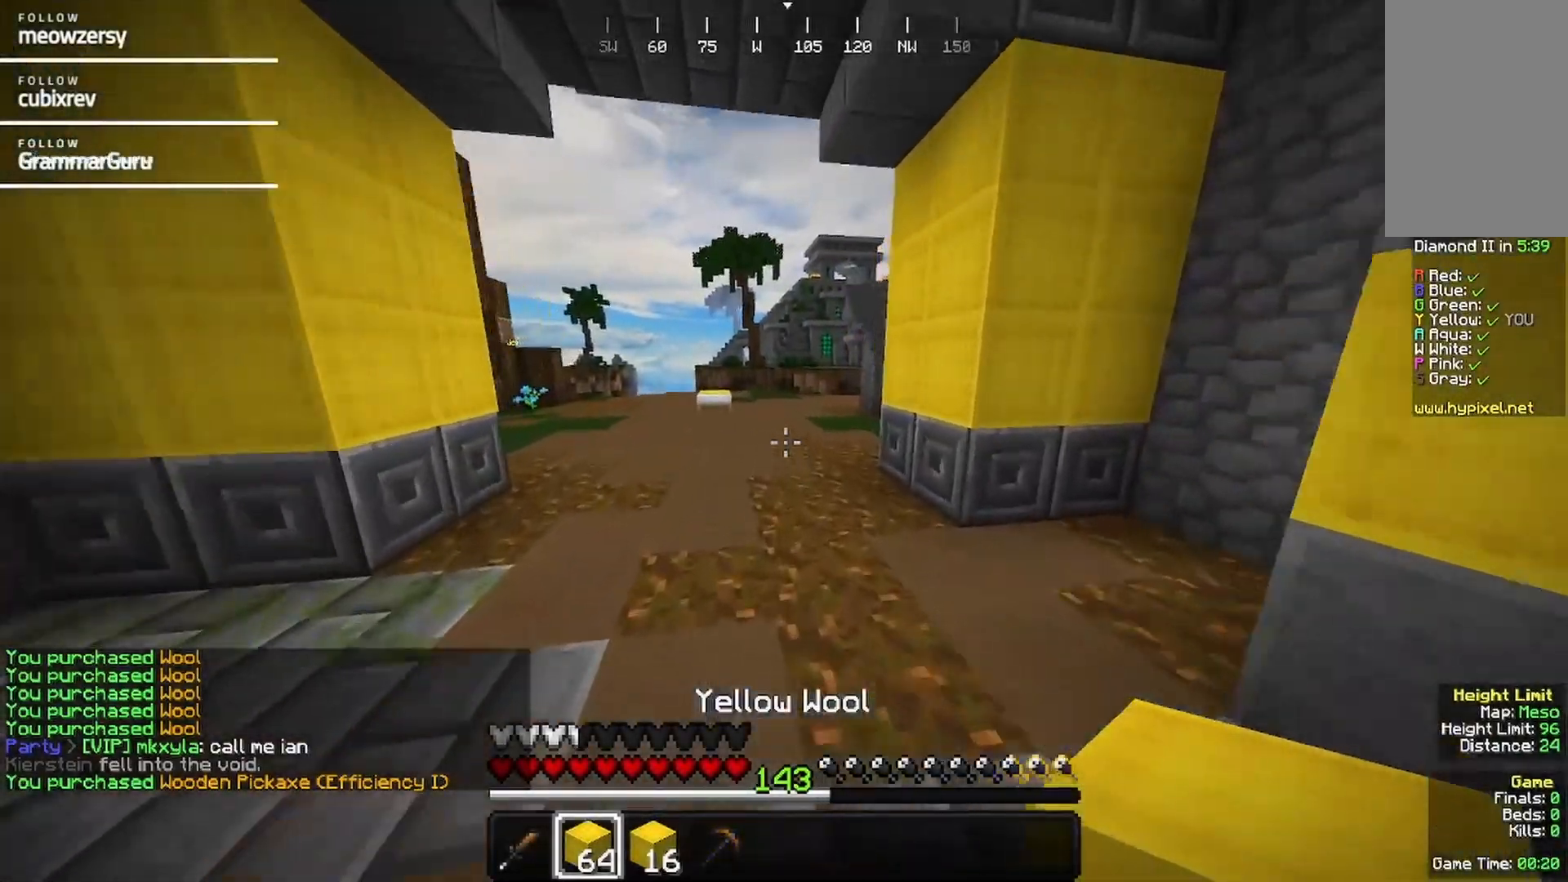
{"keys": ["w"], "mouse": [], "events": []}
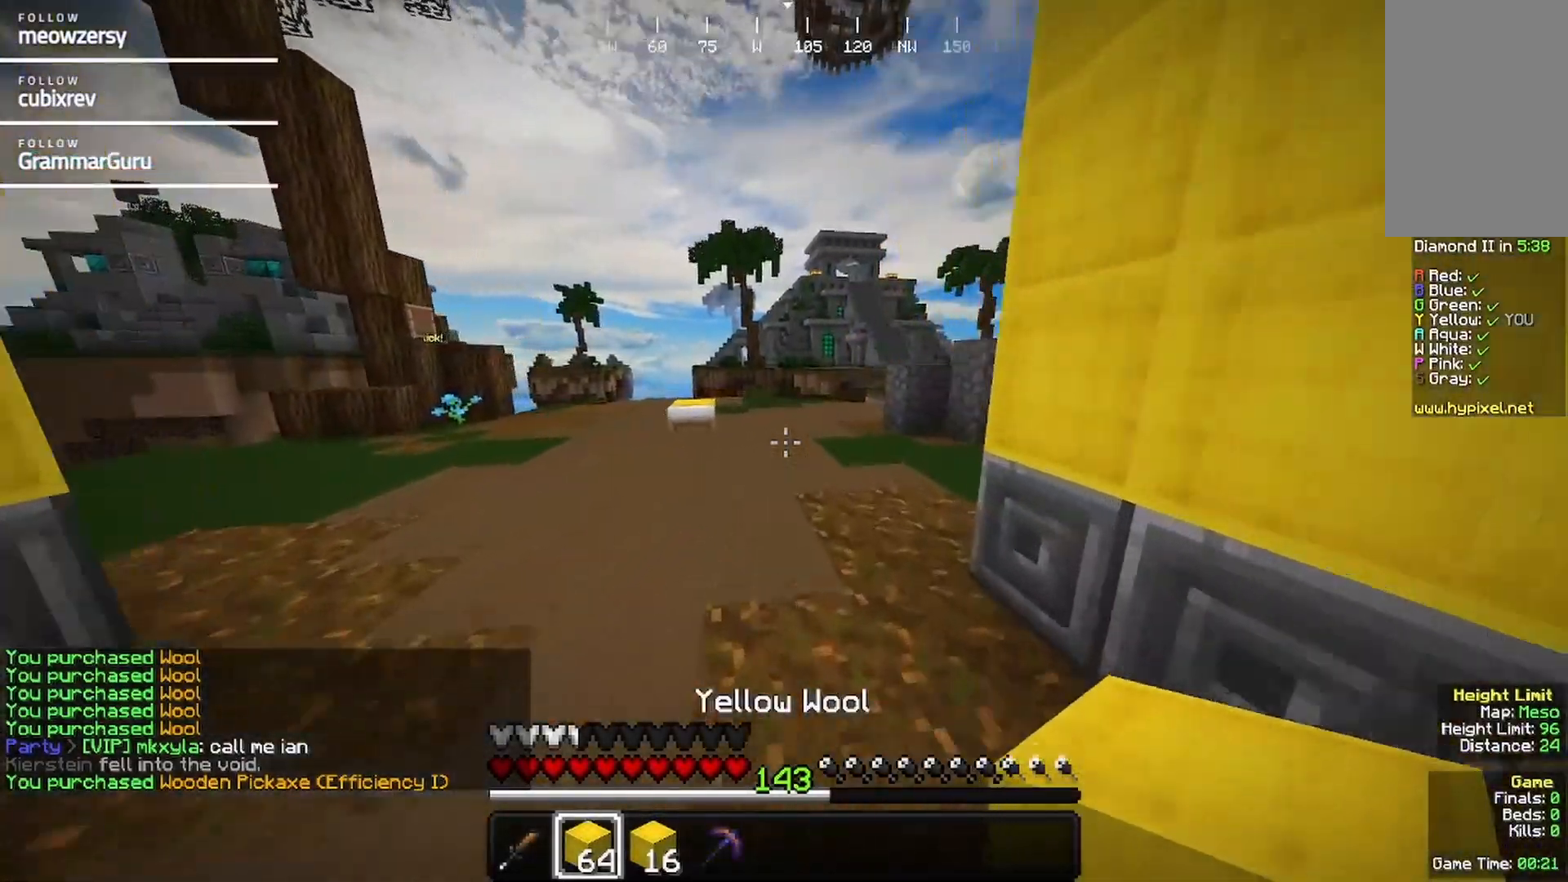
{"keys": ["w"], "mouse": [], "events": []}
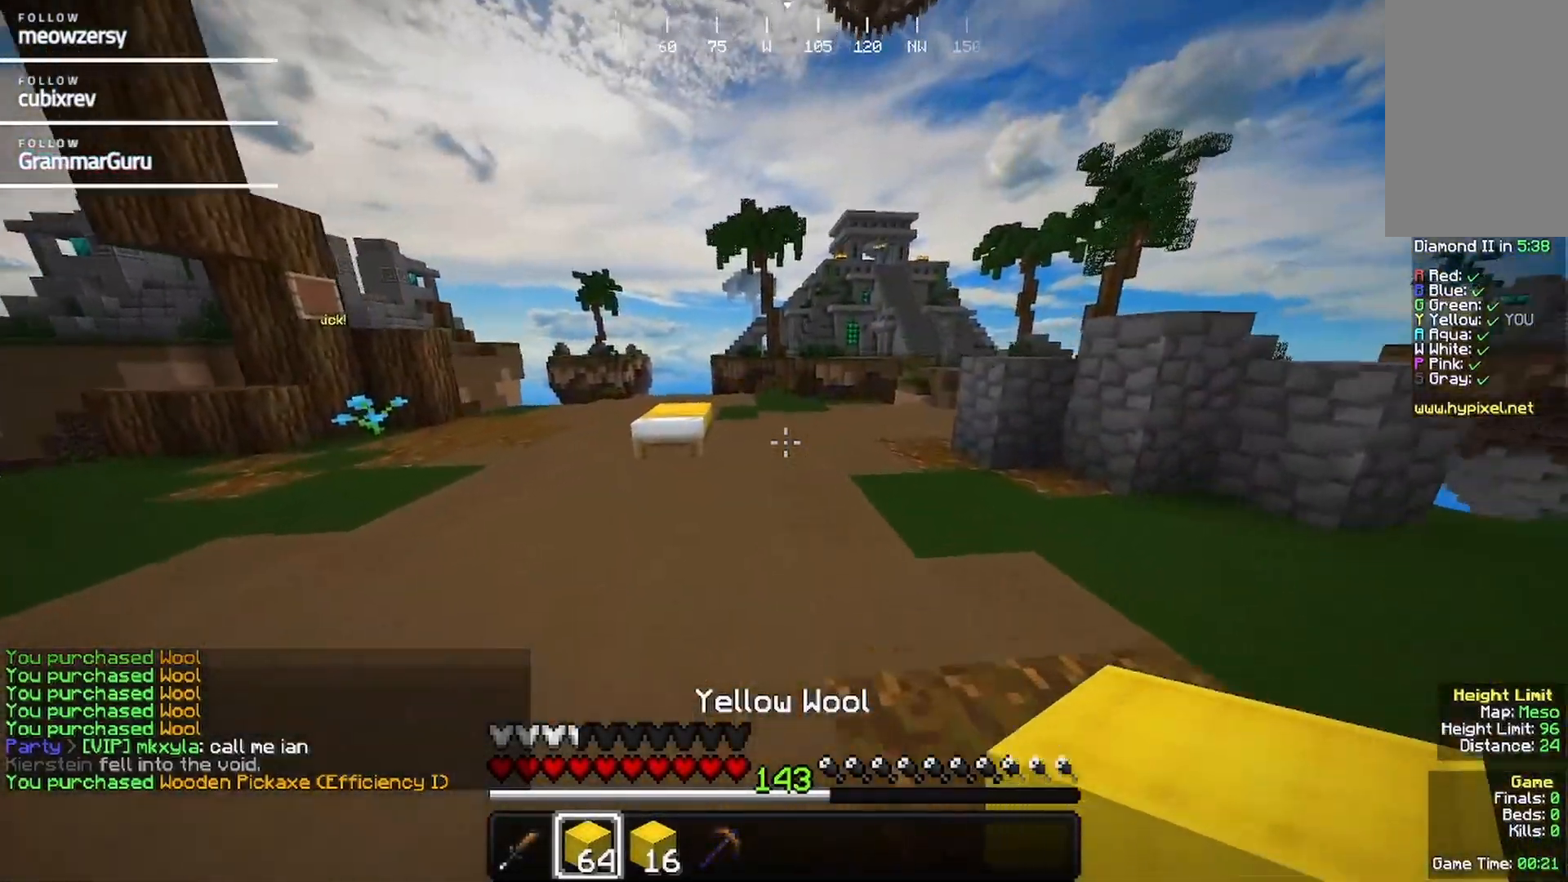
{"keys": ["d", "w"], "mouse": [], "events": [[400, "d", "down"]]}
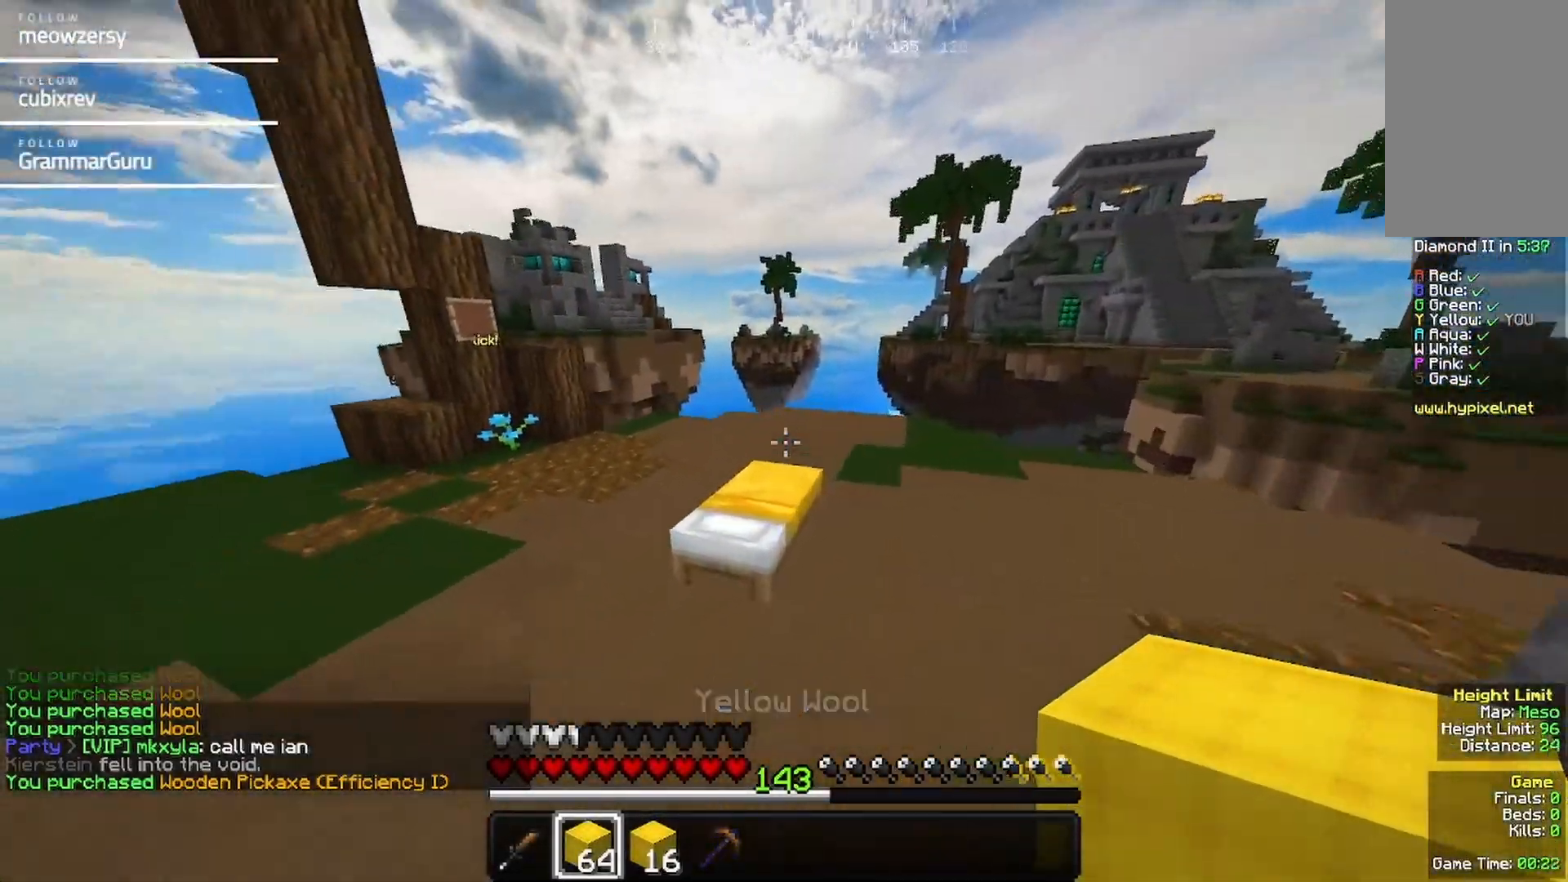
{"keys": ["d", "w"], "mouse": [], "events": []}
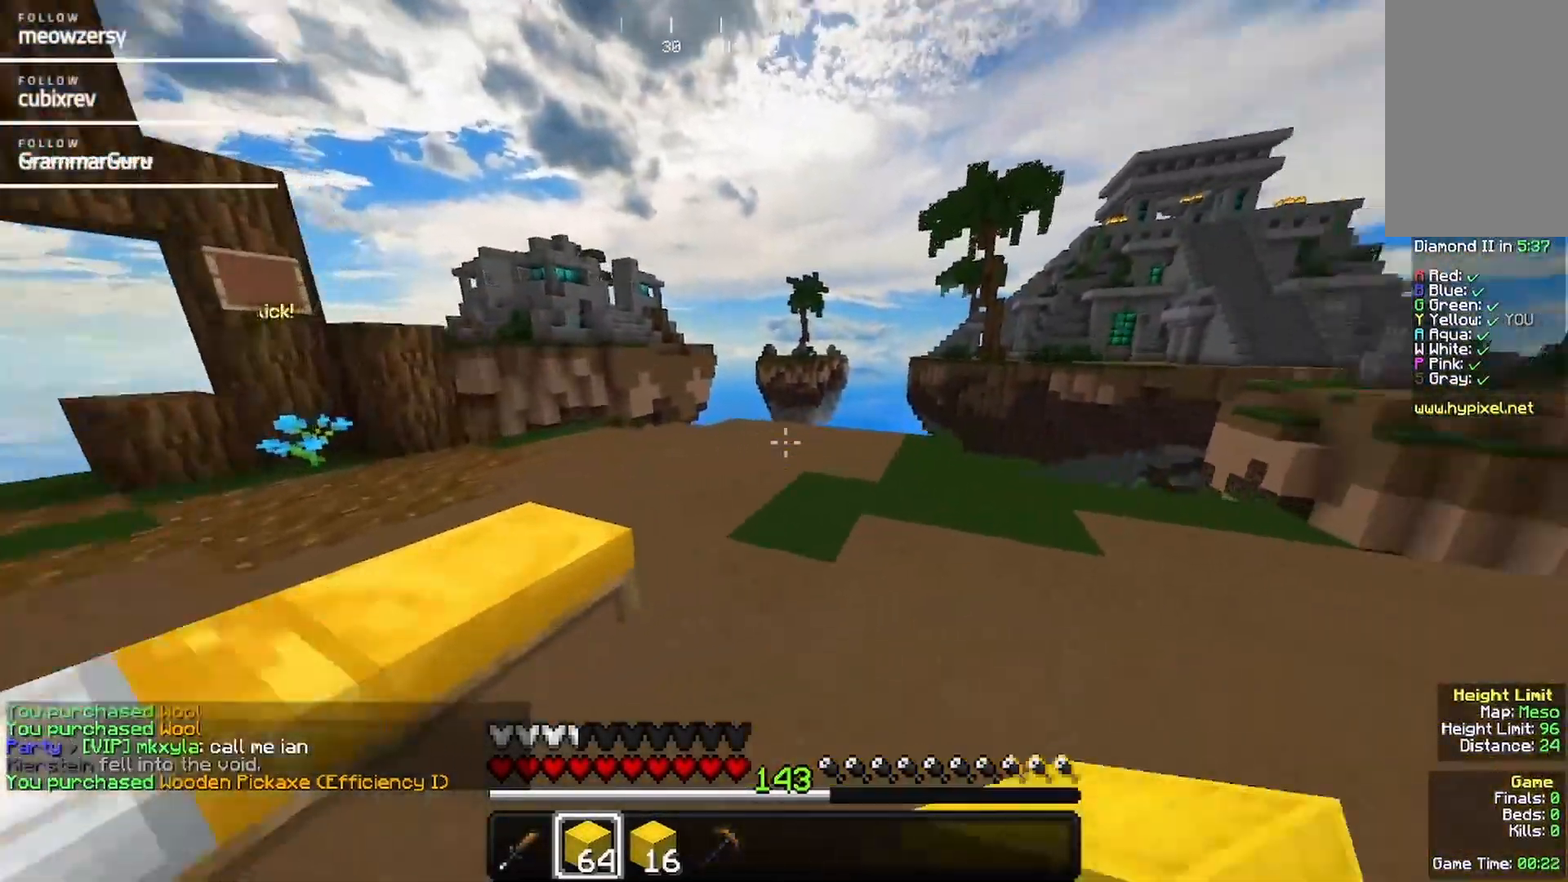
{"keys": ["d", "w"], "mouse": [], "events": []}
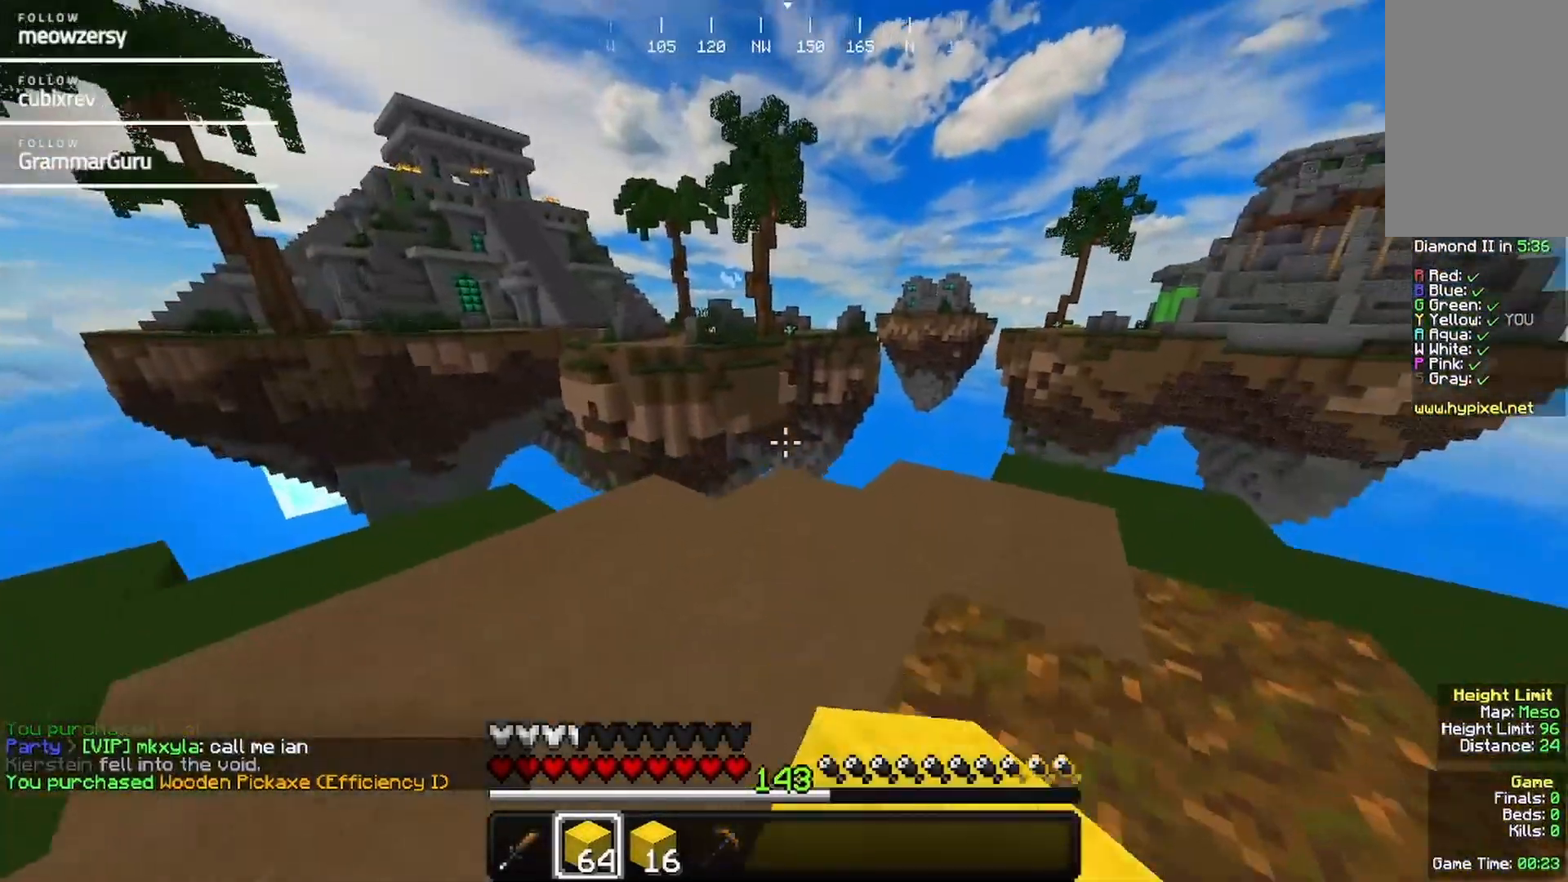
{"keys": ["d"], "mouse": [], "events": [[484, "w", "up"]]}
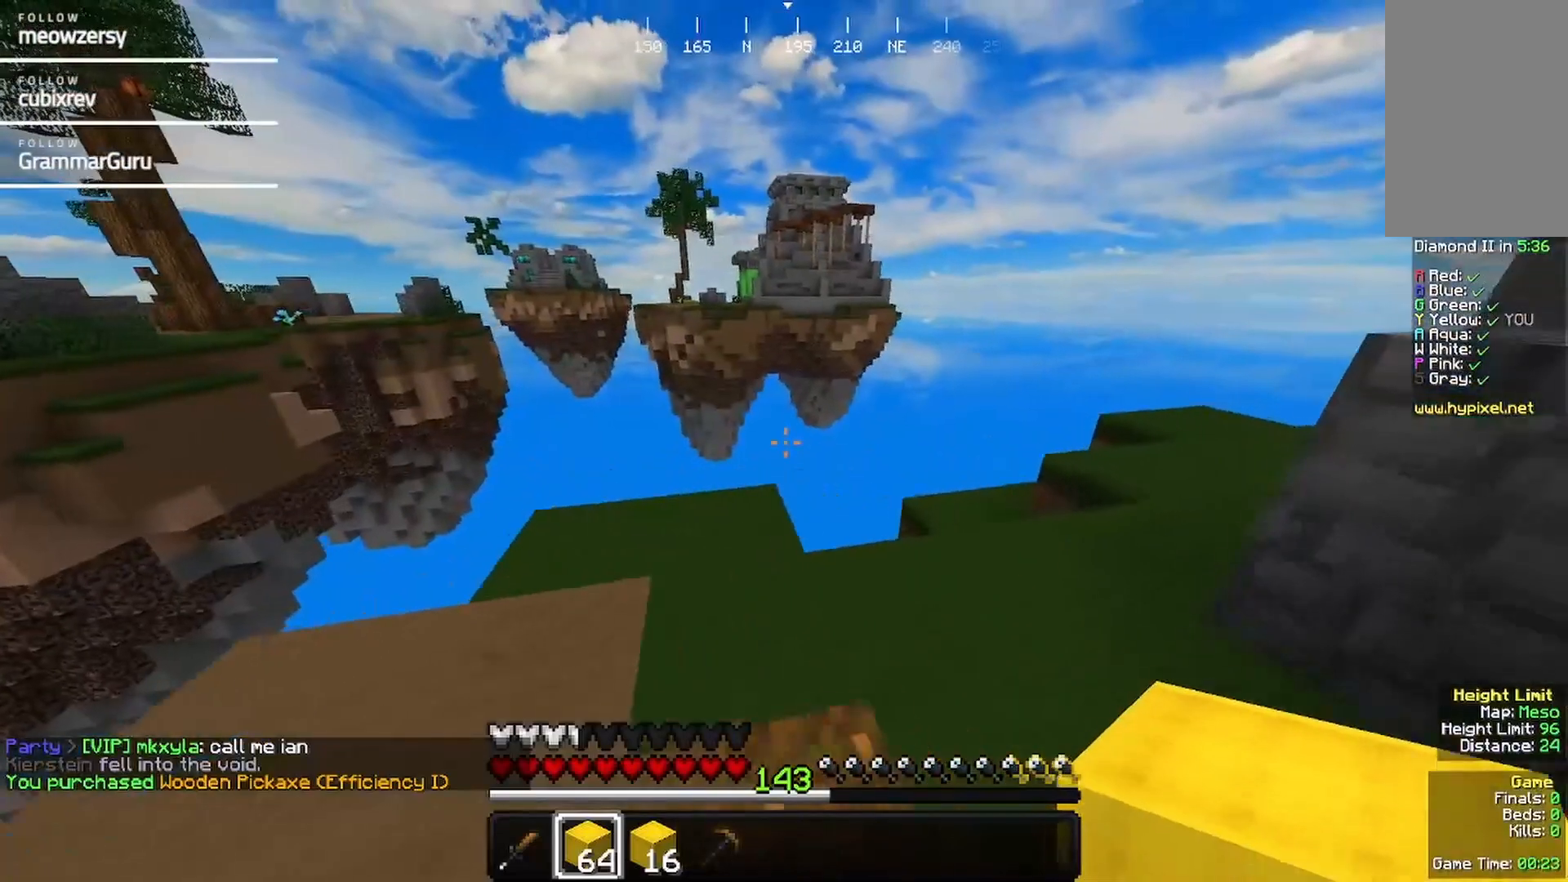
{"keys": [], "mouse": [], "events": [[100, "d", "up"]]}
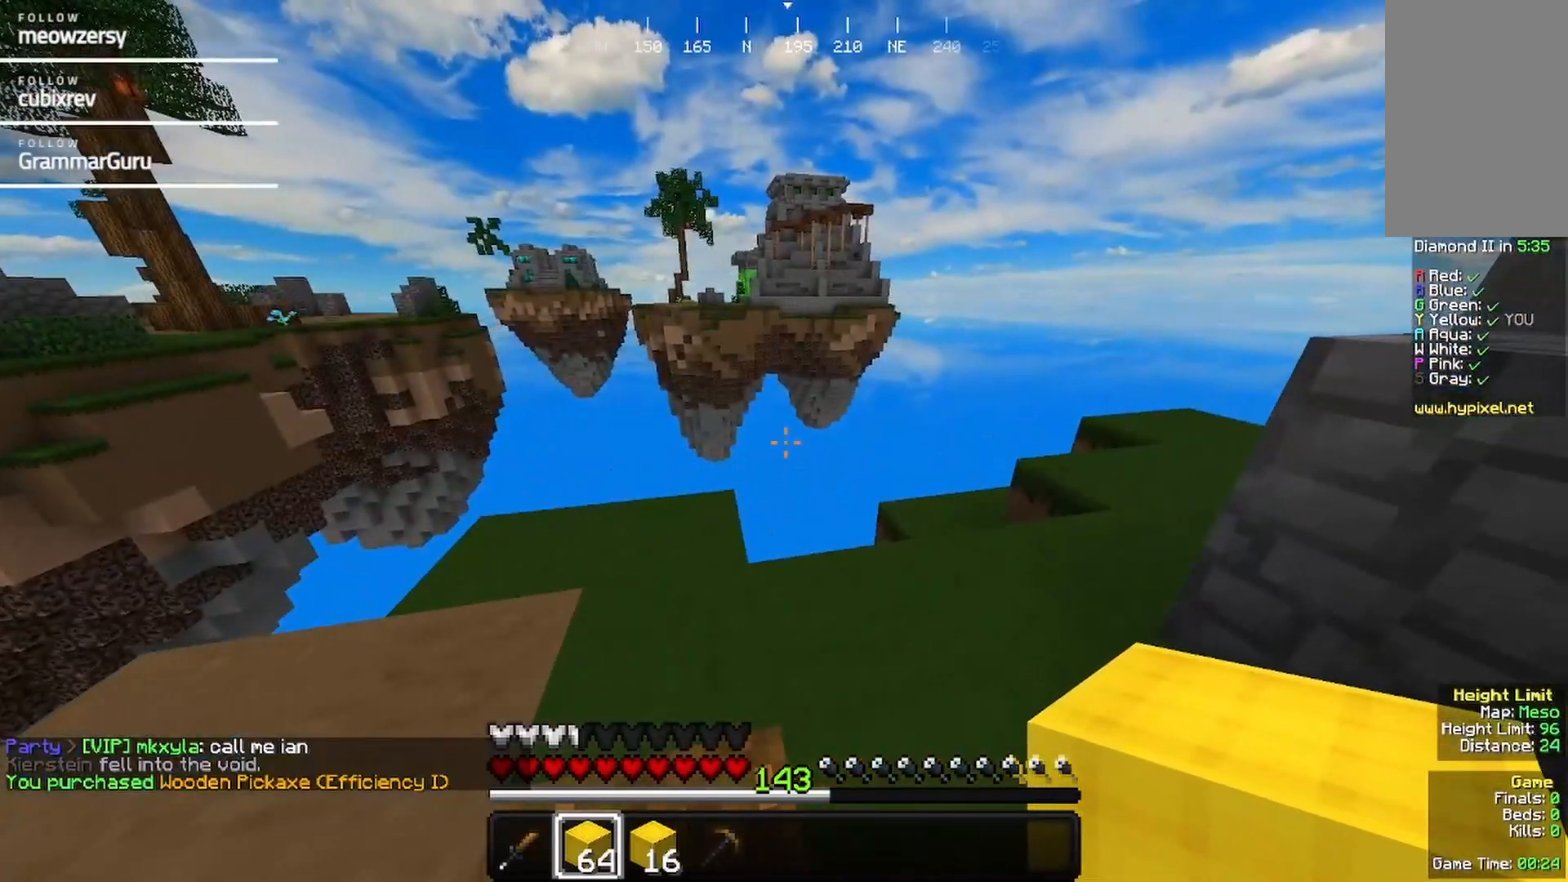
{"keys": [], "mouse": [], "events": []}
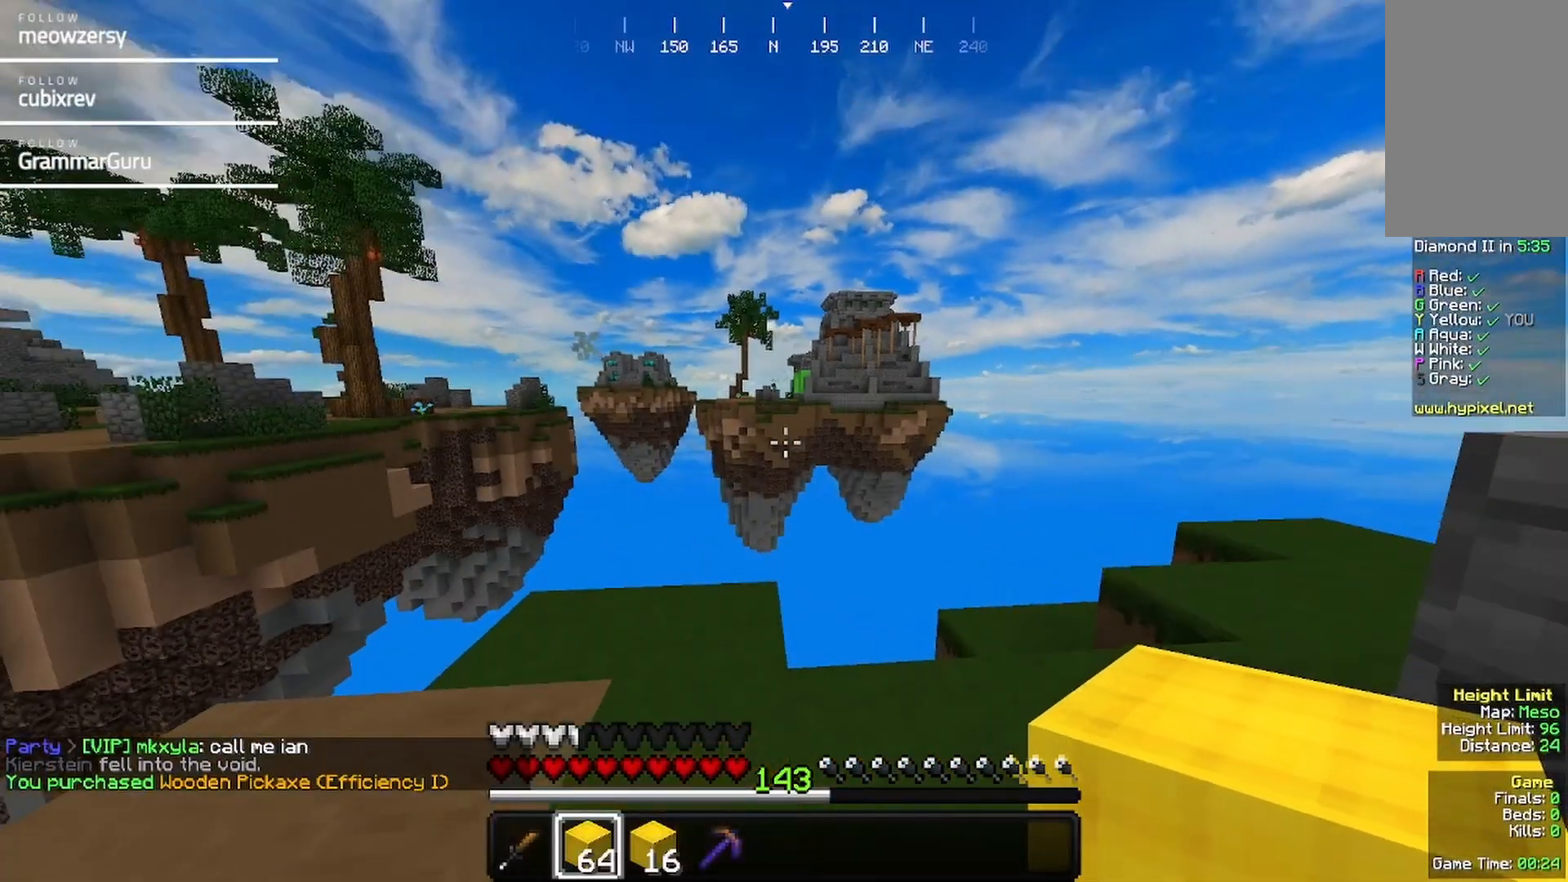
{"keys": [], "mouse": [], "events": []}
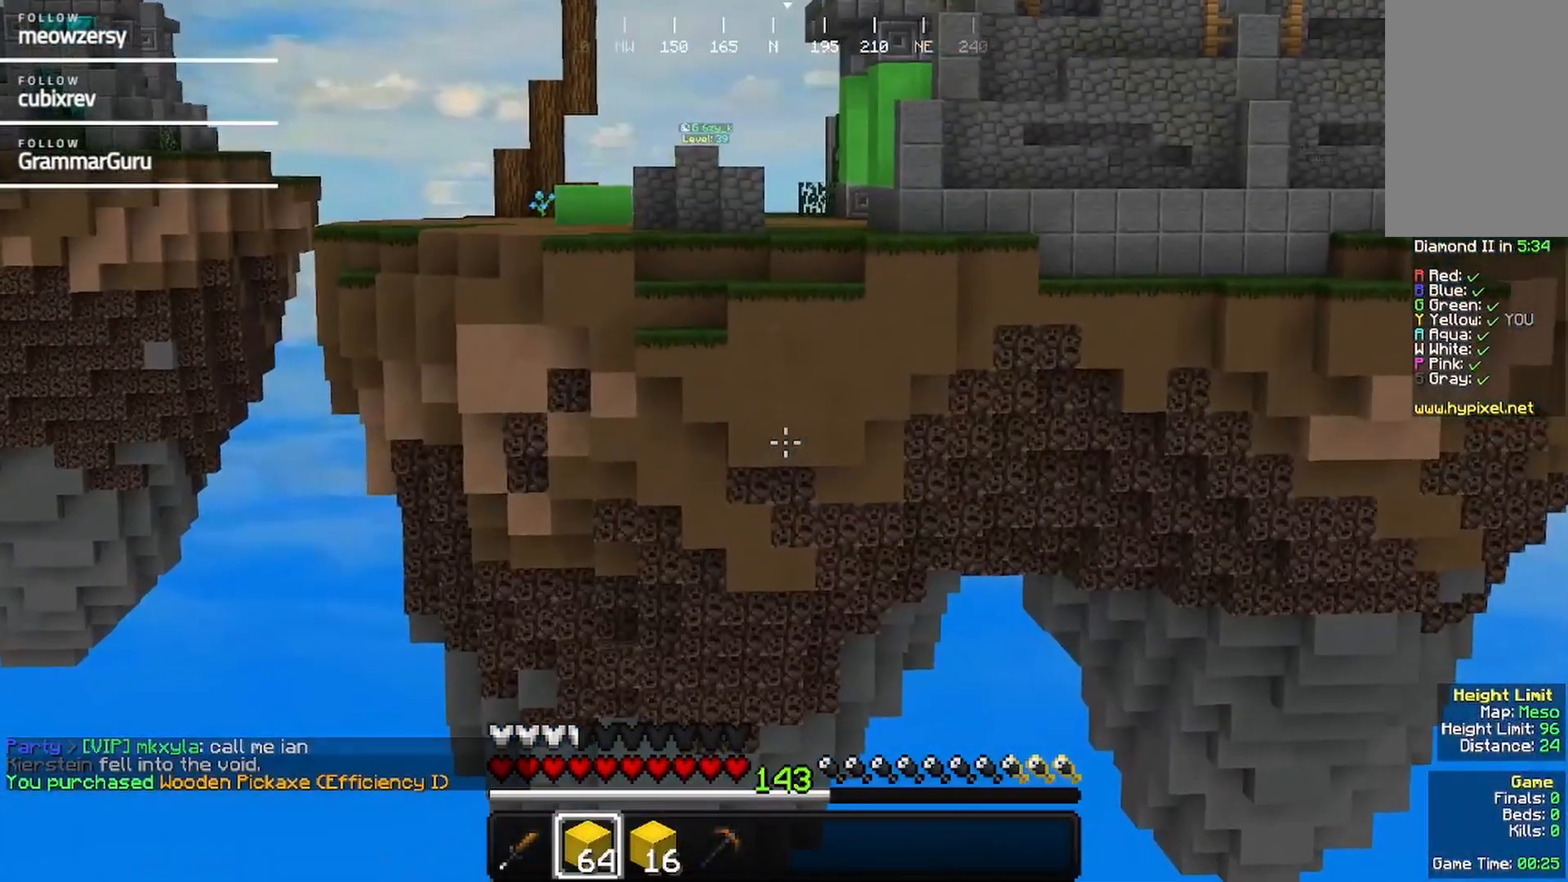
{"keys": [], "mouse": [], "events": []}
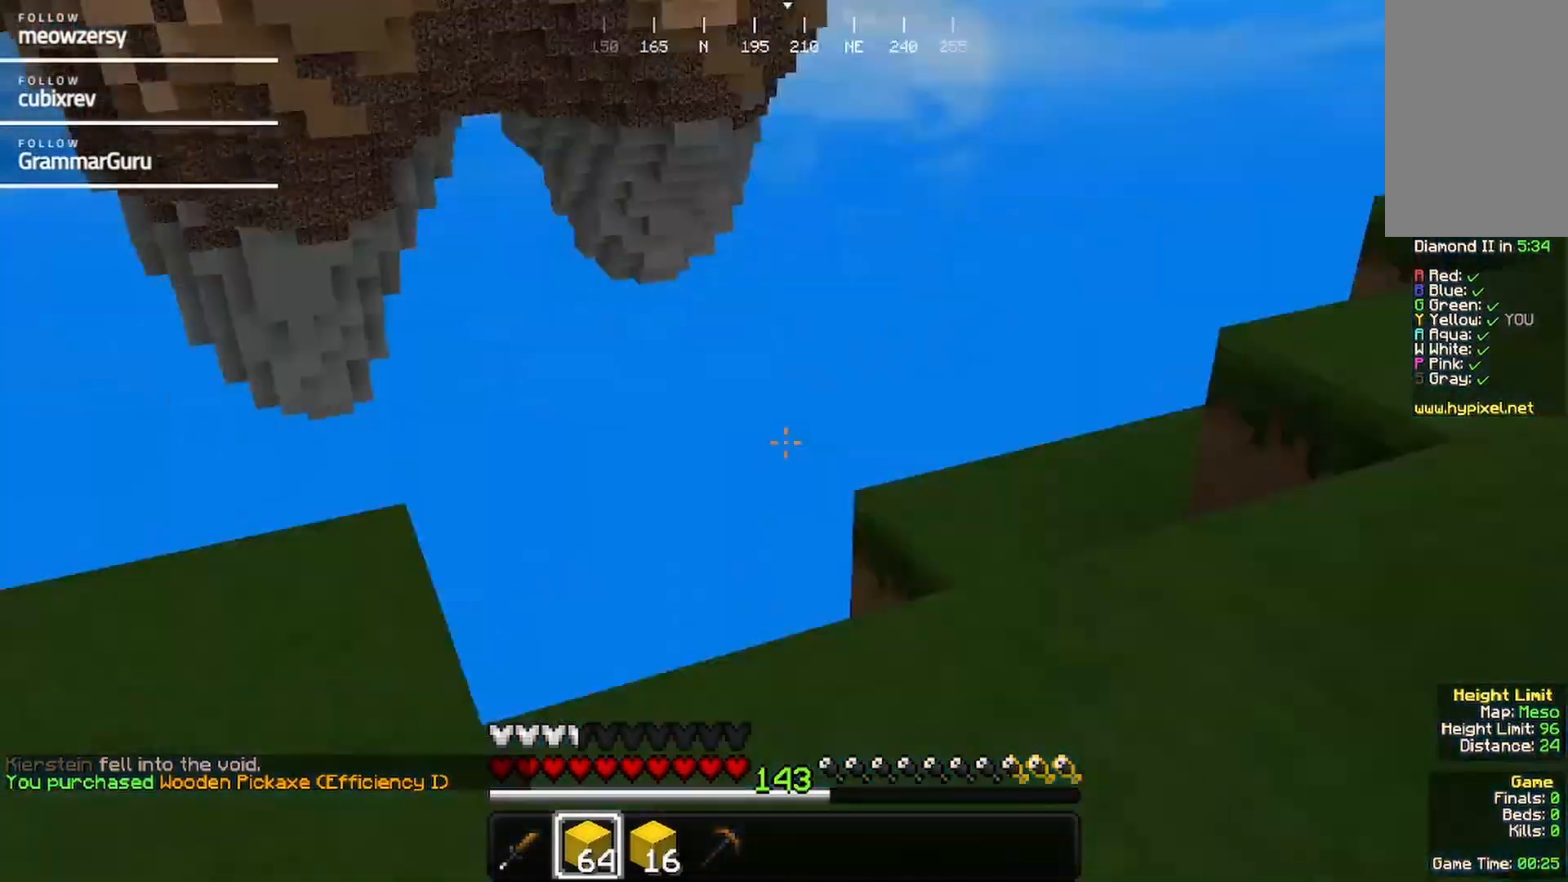
{"keys": ["w"], "mouse": [], "events": [[117, "w", "down"], [234, "d", "down"], [384, "d", "up"]]}
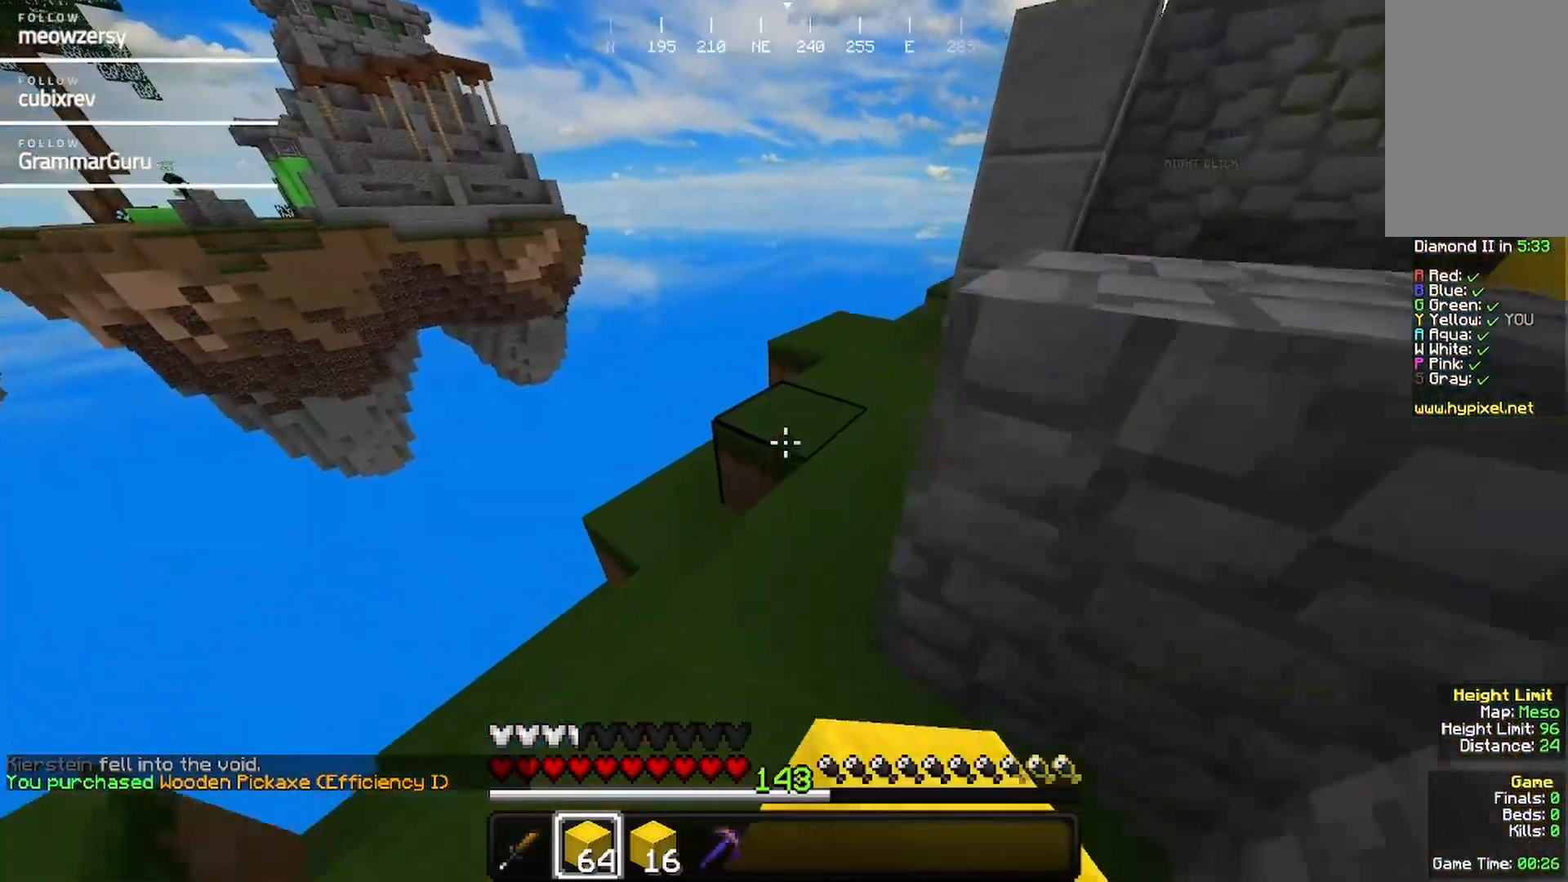
{"keys": ["d", "w"], "mouse": [], "events": [[467, "d", "down"]]}
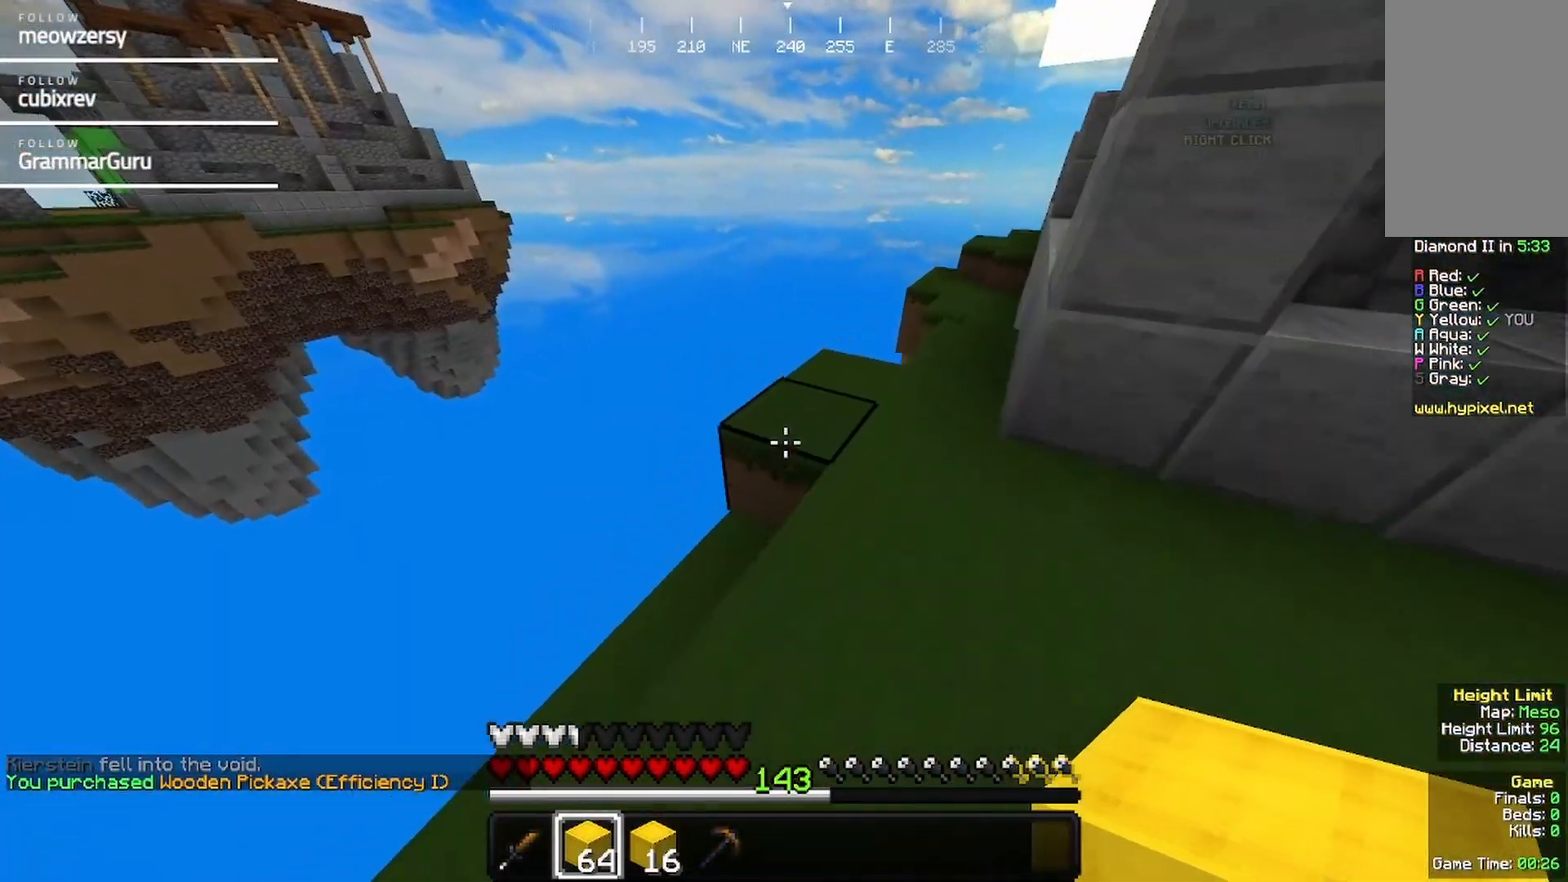
{"keys": ["a"], "mouse": [], "events": [[117, "d", "up"], [384, "a", "down"], [467, "w", "up"]]}
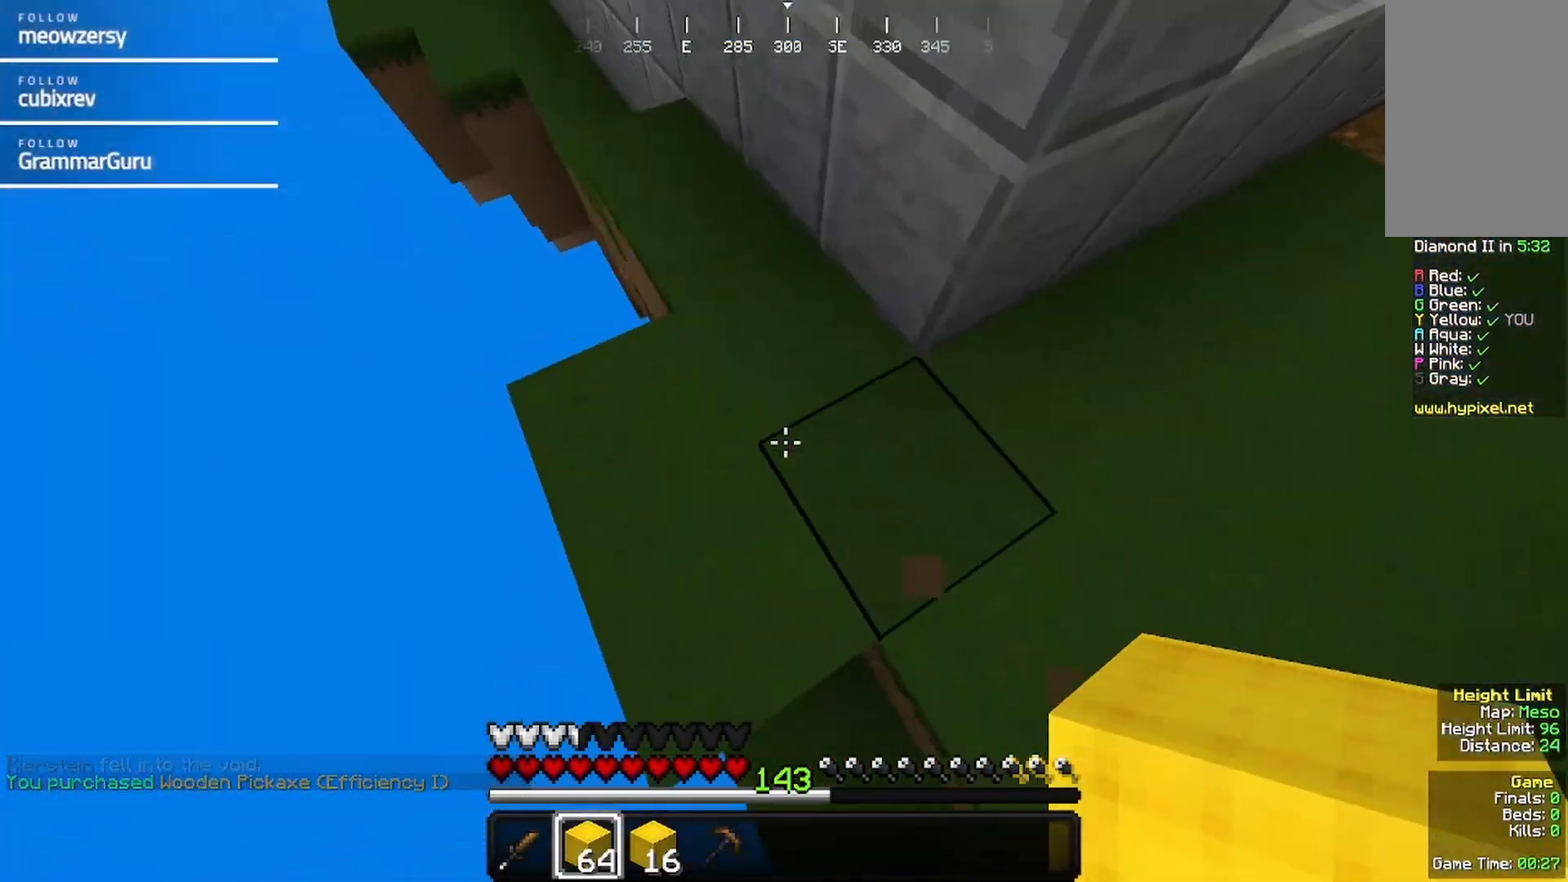
{"keys": ["a", "s"], "mouse": [], "events": [[134, "s", "down"], [300, "d", "down"], [500, "d", "up"]]}
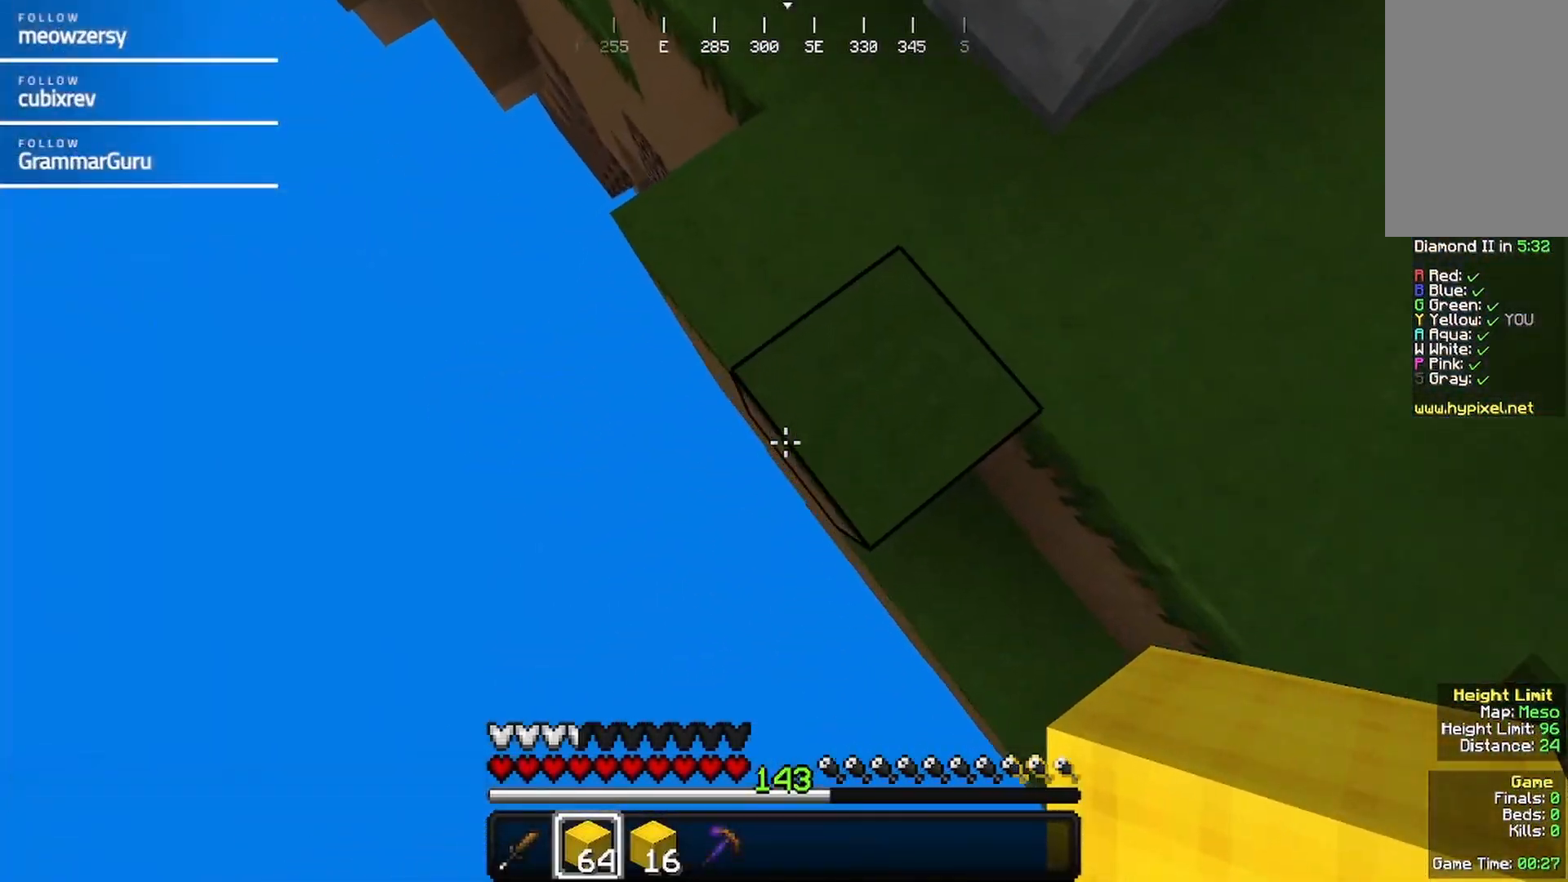
{"keys": ["a", "s"], "mouse": ["right"], "events": [[117, "mouse_right", "down"], [334, "s", "up"], [384, "a", "up"], [417, "a", "down"], [434, "mouse_right", "up"], [434, "s", "down"], [484, "mouse_right", "down"]]}
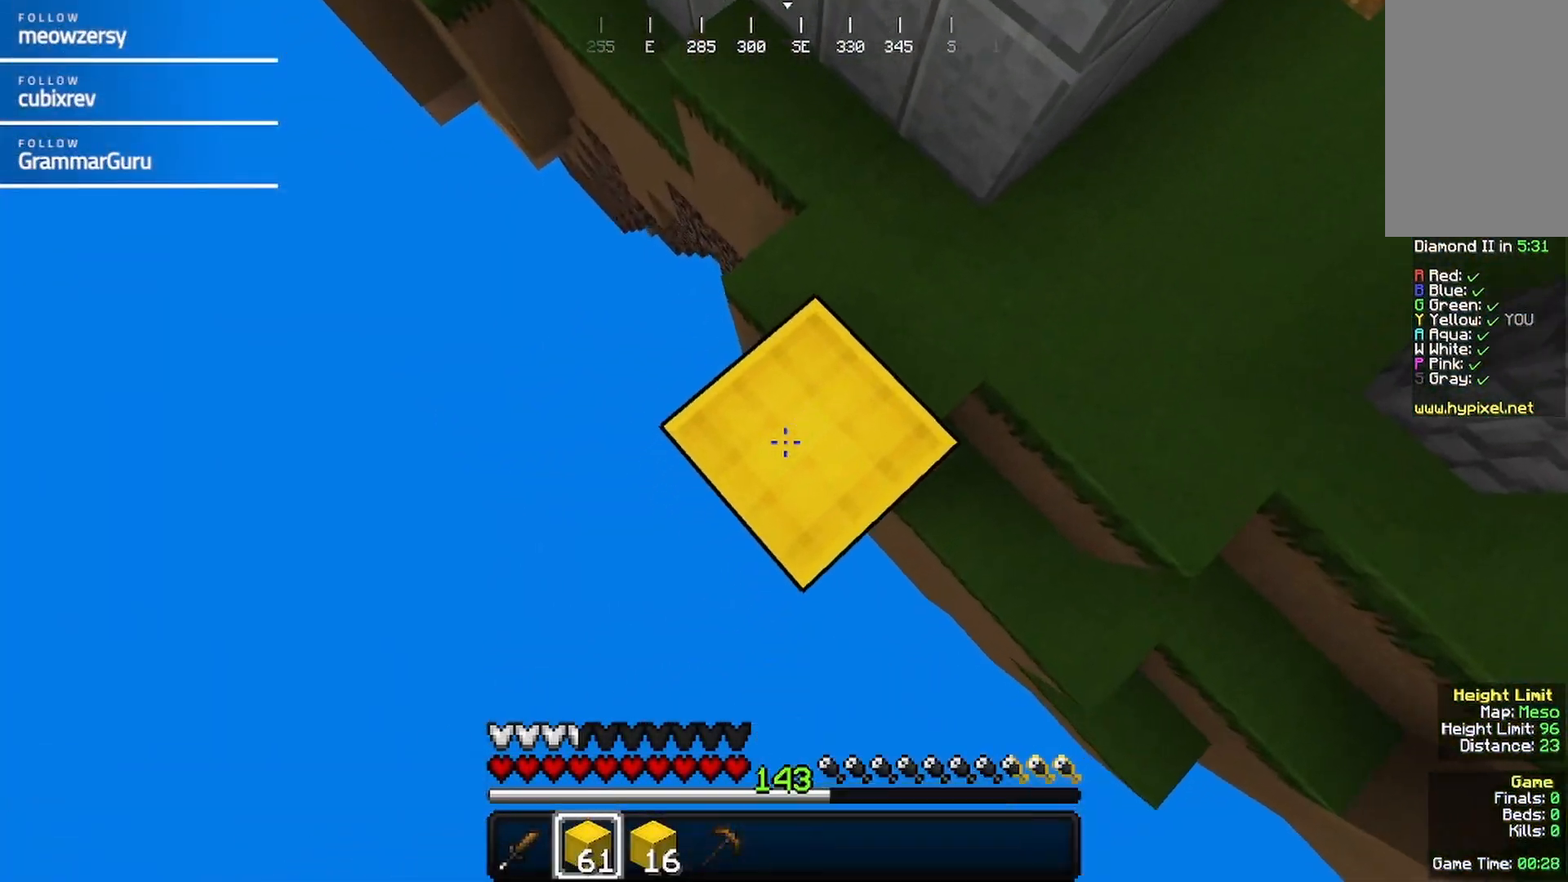
{"keys": ["a", "s"], "mouse": ["right"], "events": [[167, "a", "up"], [184, "mouse_right", "up"], [184, "s", "up"], [284, "mouse_right", "down"], [400, "a", "down"], [400, "s", "down"]]}
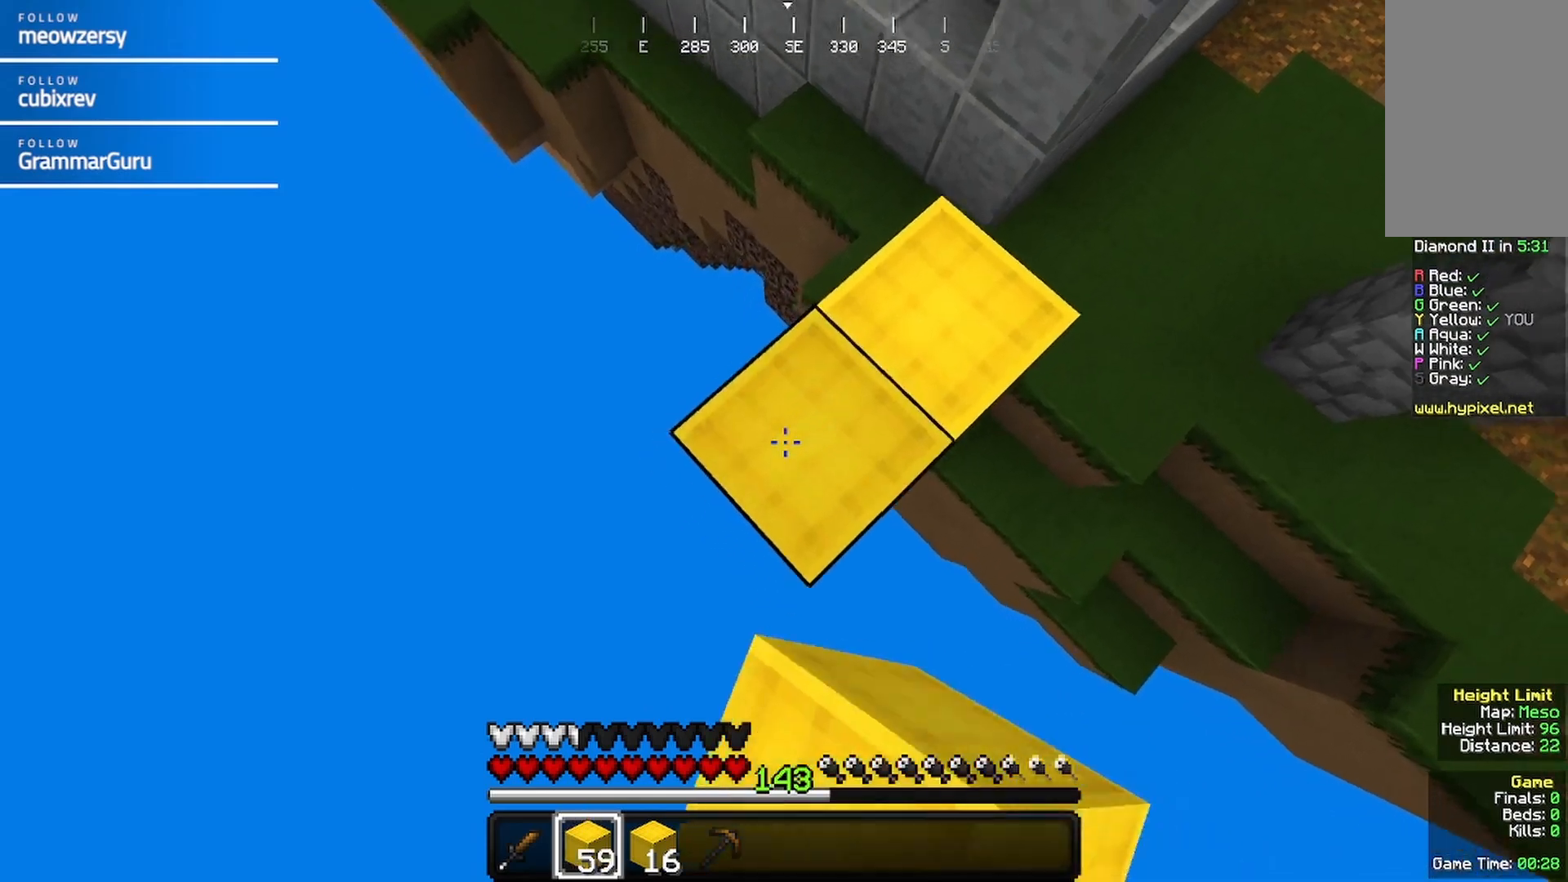
{"keys": ["a", "s"], "mouse": [], "events": [[100, "mouse_right", "up"], [134, "mouse_right", "down"], [150, "a", "up"], [150, "s", "up"], [417, "a", "down"], [417, "s", "down"], [467, "mouse_right", "up"]]}
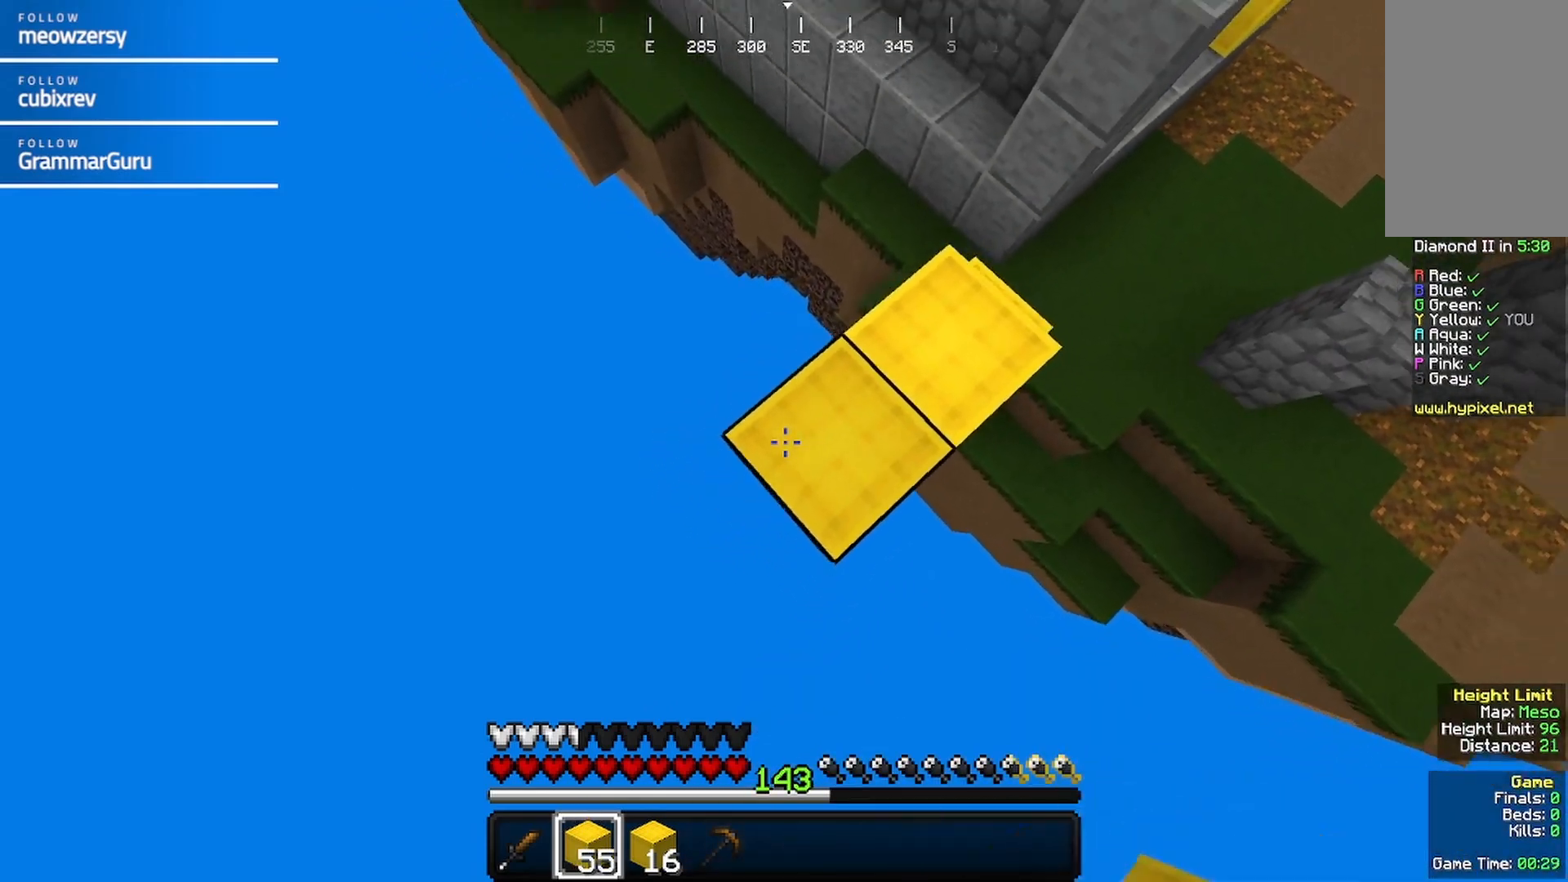
{"keys": ["a", "s"], "mouse": ["right"], "events": [[117, "a", "up"], [117, "s", "up"], [217, "mouse_right", "down"], [267, "s", "down"], [317, "mouse_right", "up"], [367, "a", "down"], [434, "mouse_right", "down"]]}
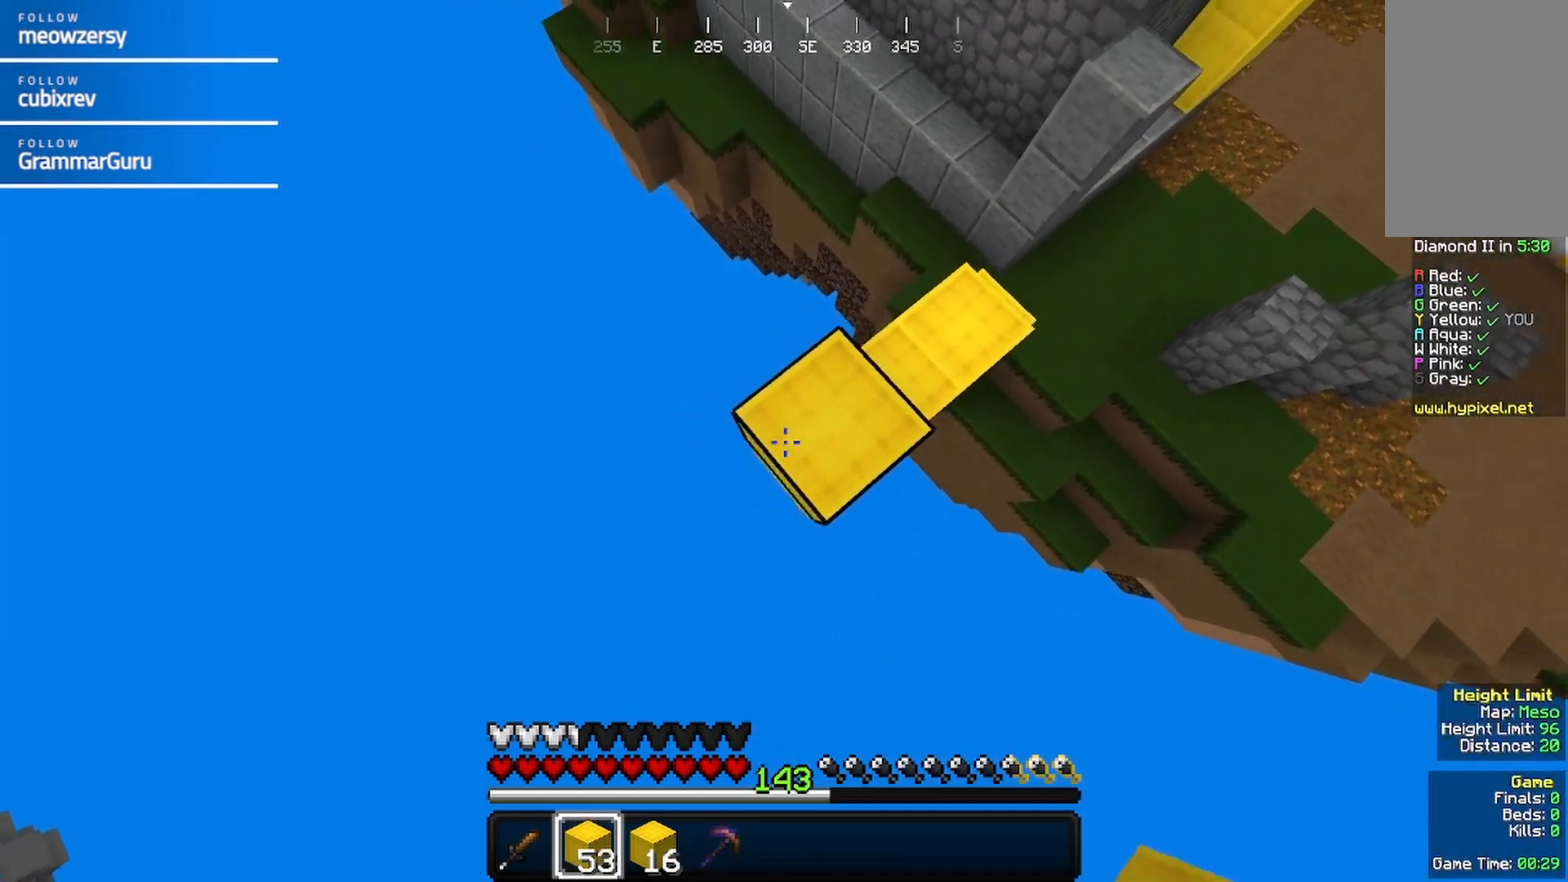
{"keys": ["a", "s"], "mouse": [], "events": [[17, "mouse_right", "up"], [84, "s", "up"], [134, "a", "up"], [134, "mouse_right", "down"], [234, "mouse_right", "up"], [284, "a", "down"], [284, "s", "down"], [334, "mouse_right", "down"], [500, "mouse_right", "up"]]}
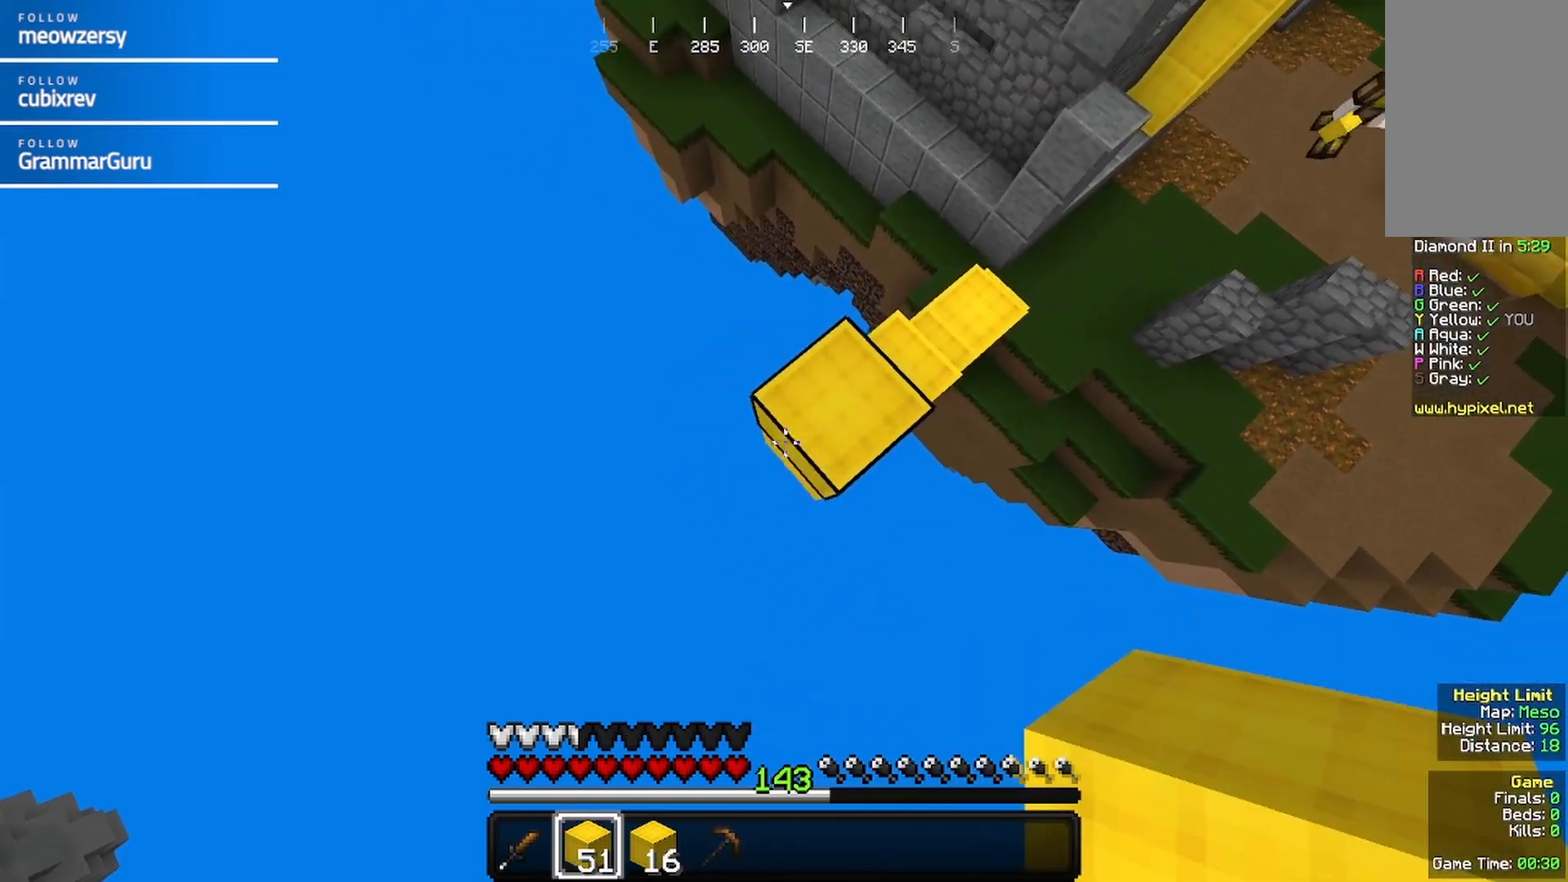
{"keys": [], "mouse": [], "events": [[67, "a", "up"], [67, "s", "up"], [117, "mouse_right", "down"], [217, "a", "down"], [217, "s", "down"], [484, "a", "up"], [484, "mouse_right", "up"], [484, "s", "up"]]}
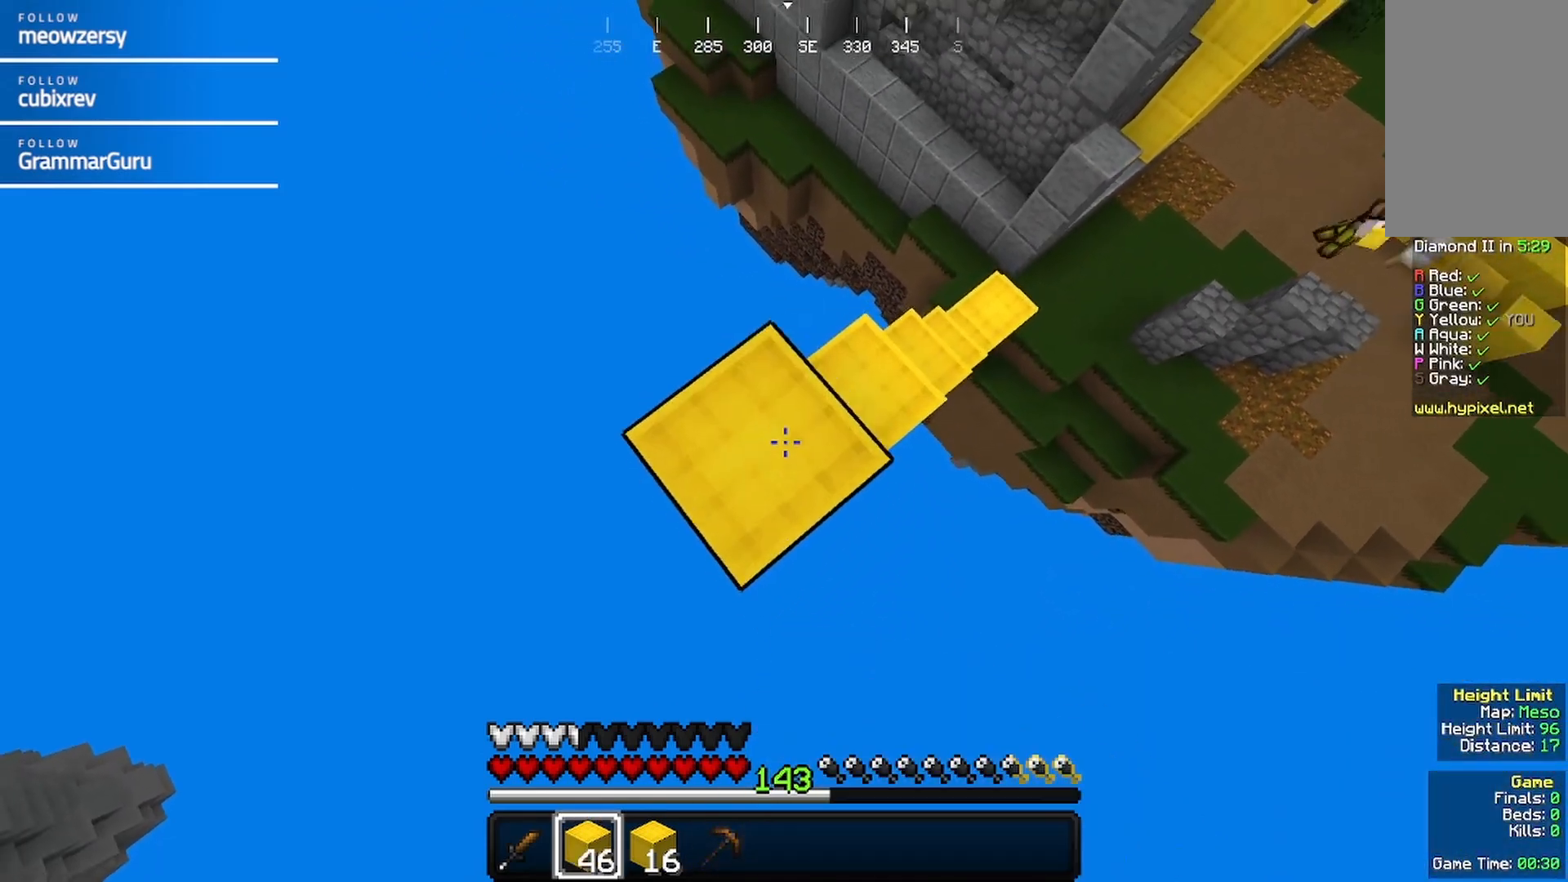
{"keys": [], "mouse": ["right"], "events": [[84, "a", "down"], [84, "mouse_right", "down"], [134, "s", "down"], [184, "mouse_right", "up"], [284, "mouse_right", "down"], [317, "s", "up"], [384, "mouse_right", "up"], [400, "a", "up"], [450, "mouse_right", "down"]]}
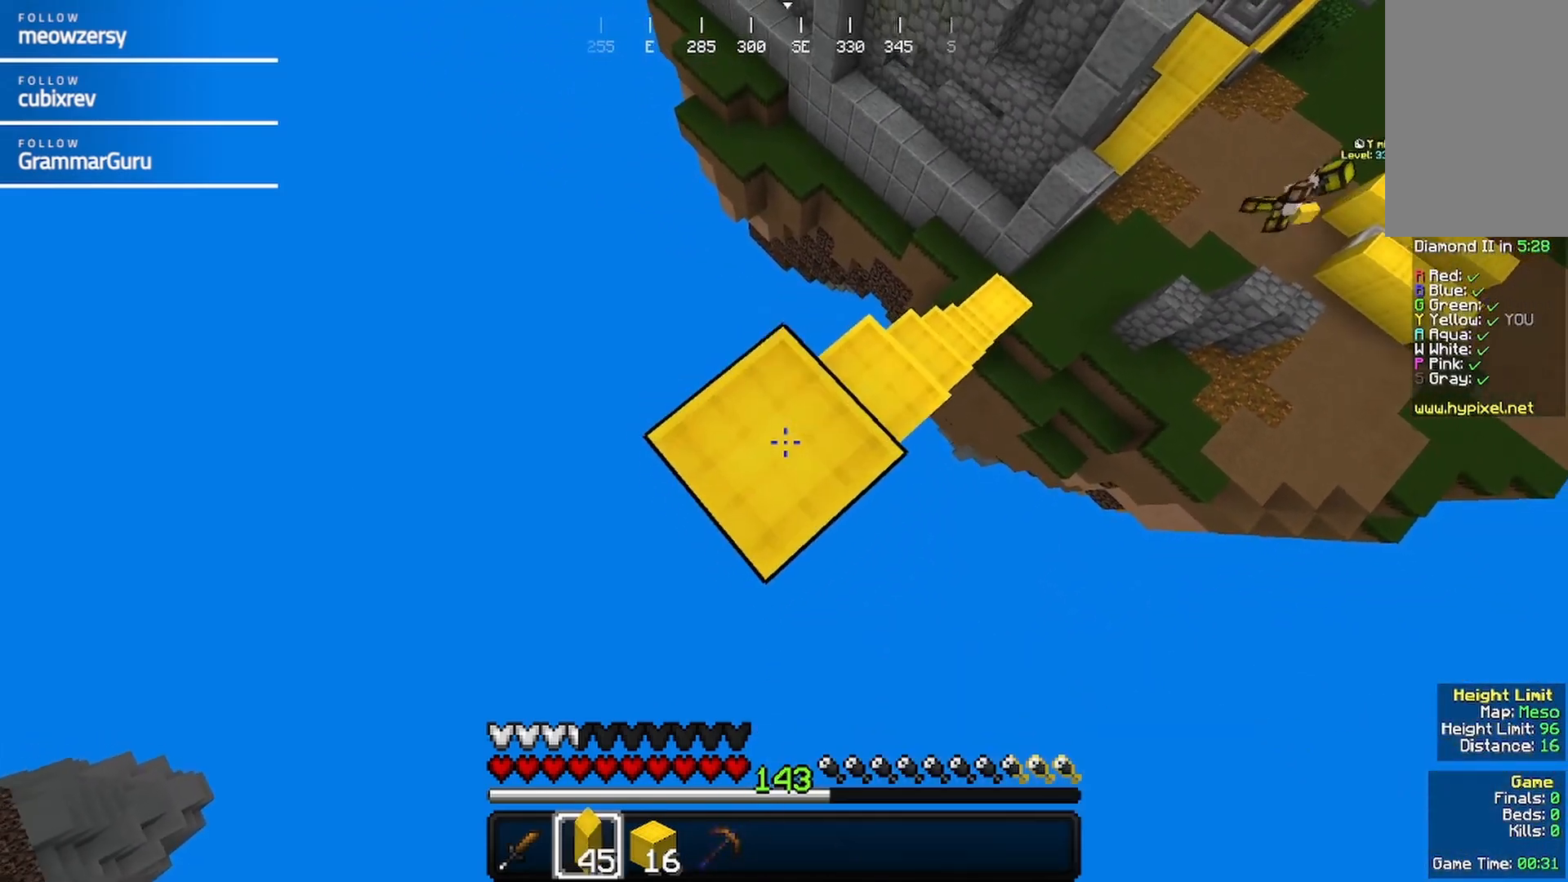
{"keys": ["a", "s"], "mouse": ["right"], "events": [[50, "a", "down"], [50, "s", "down"], [317, "a", "up"], [317, "s", "up"], [367, "mouse_right", "up"], [417, "mouse_right", "down"], [467, "a", "down"], [467, "s", "down"]]}
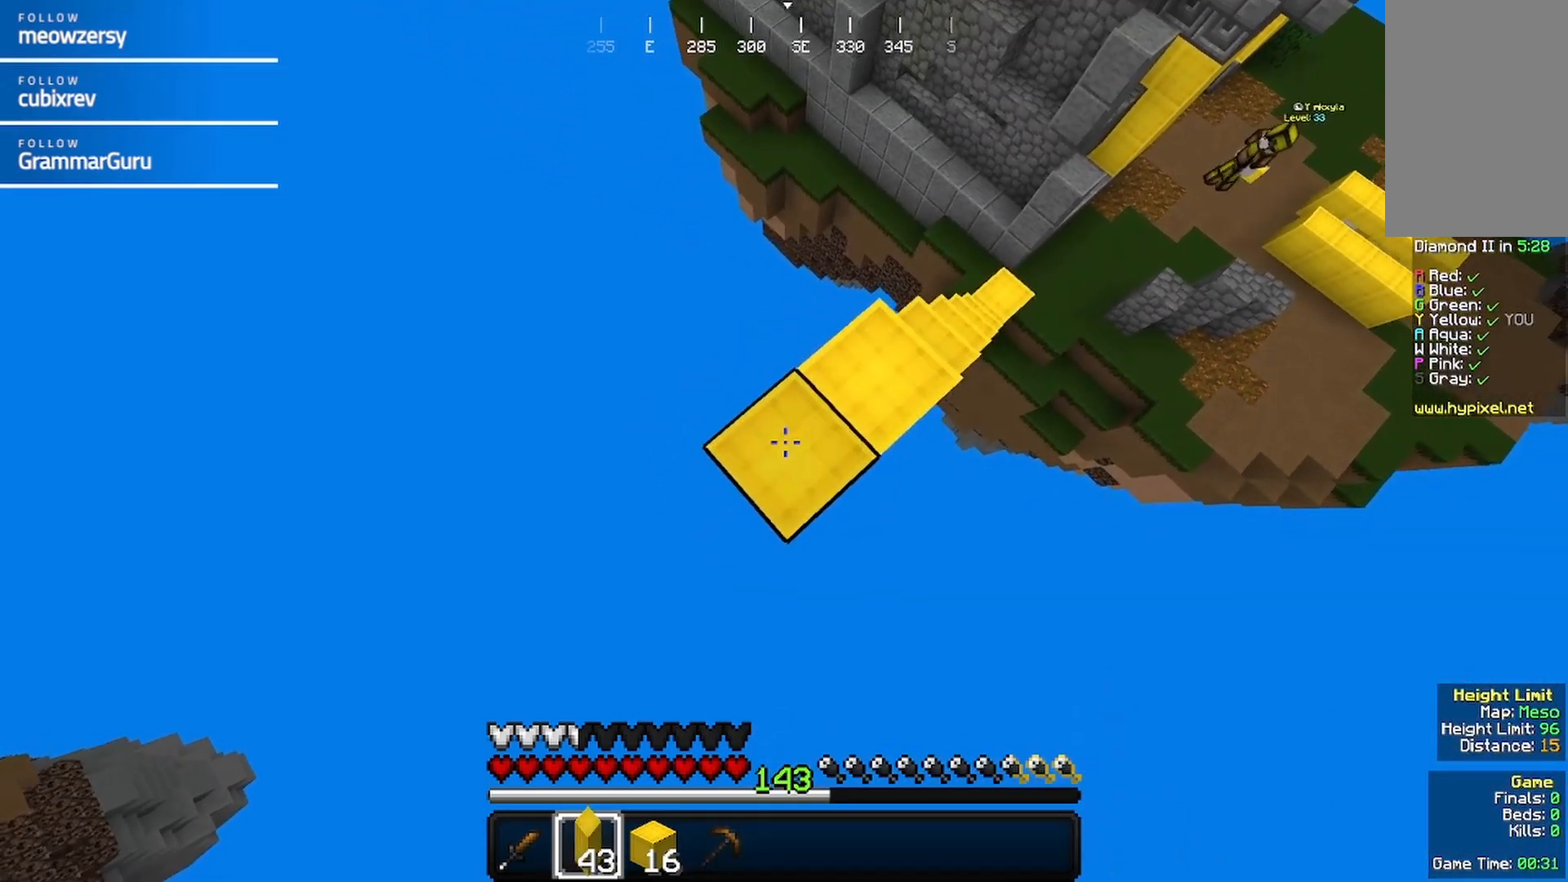
{"keys": ["a", "s"], "mouse": ["right"], "events": [[100, "mouse_right", "up"], [217, "mouse_right", "down"], [334, "a", "up"], [334, "s", "up"], [434, "a", "down"], [434, "s", "down"]]}
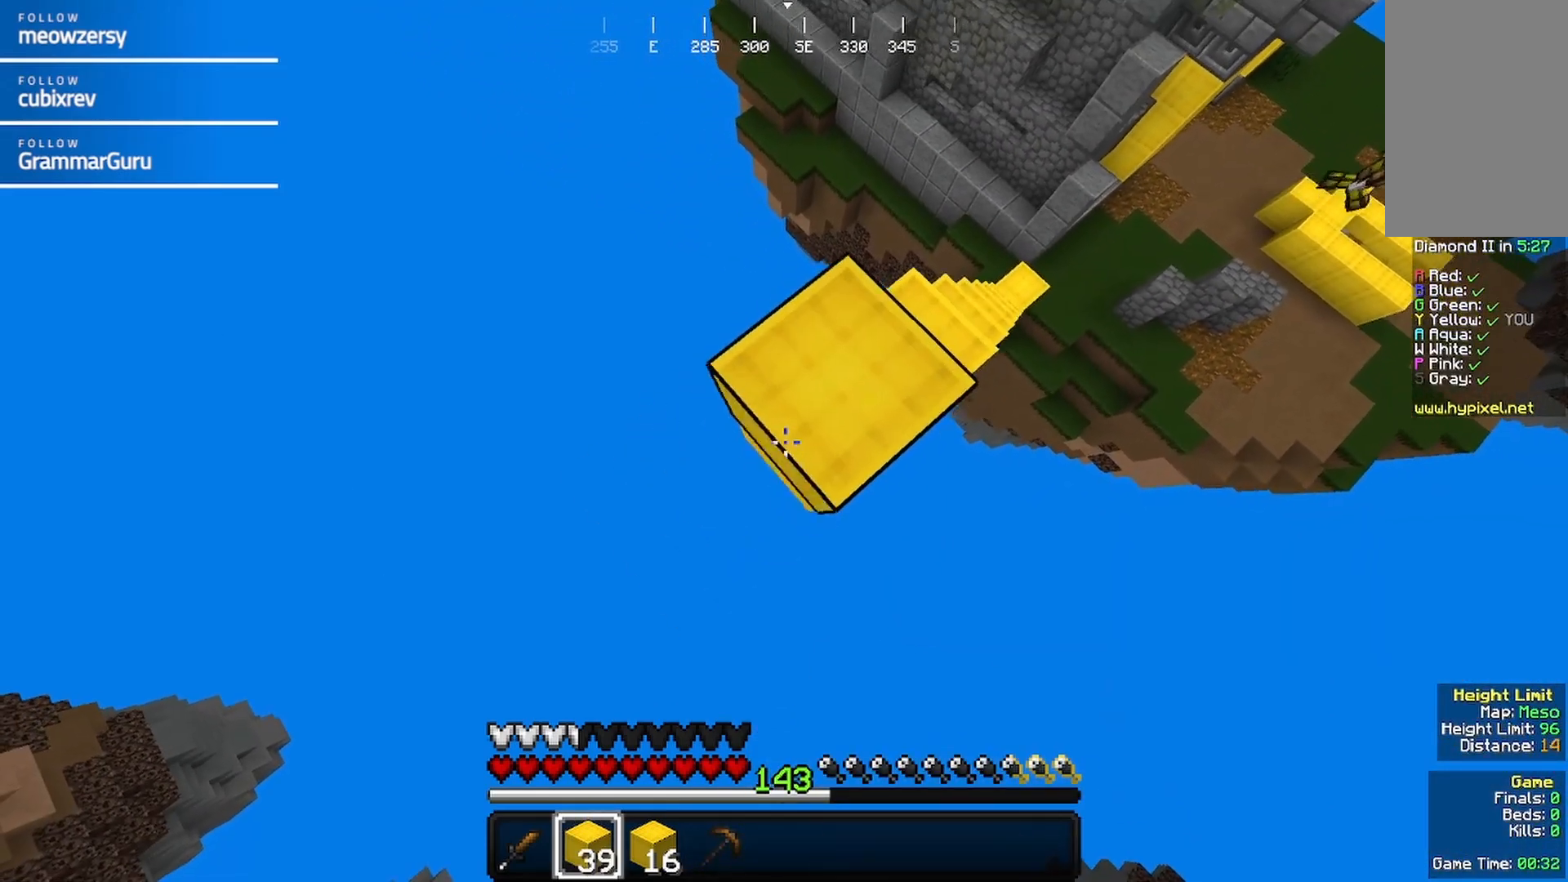
{"keys": ["a", "s"], "mouse": ["right"], "events": [[250, "a", "up"], [250, "mouse_right", "up"], [250, "s", "up"], [300, "mouse_right", "down"], [334, "a", "down"], [334, "s", "down"], [450, "mouse_right", "up"], [500, "mouse_right", "down"]]}
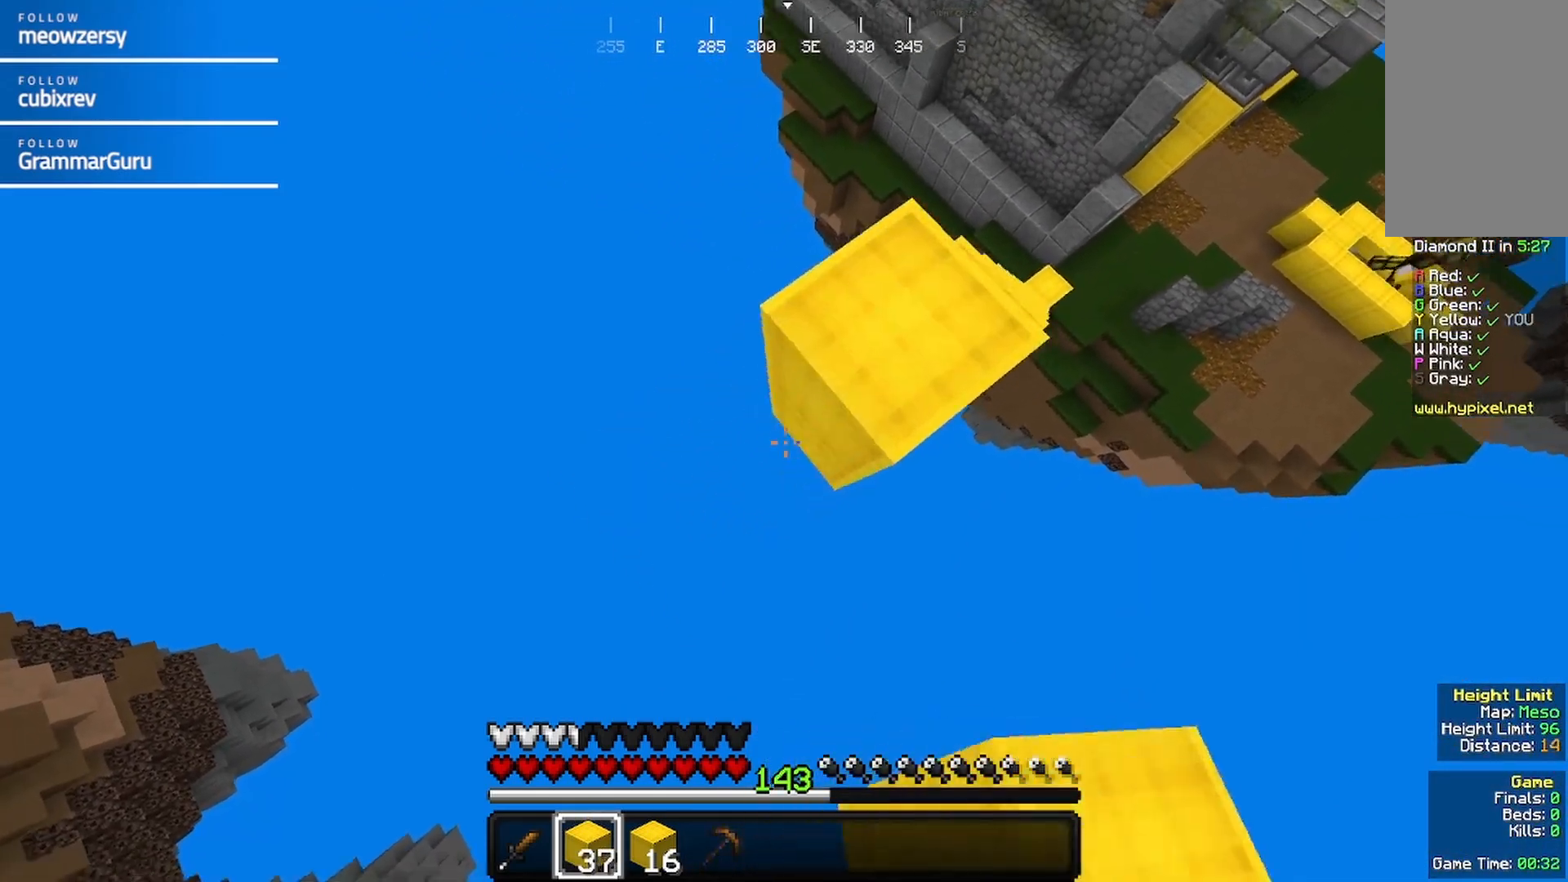
{"keys": [], "mouse": [], "events": [[100, "a", "up"], [100, "s", "up"], [317, "mouse_right", "up"]]}